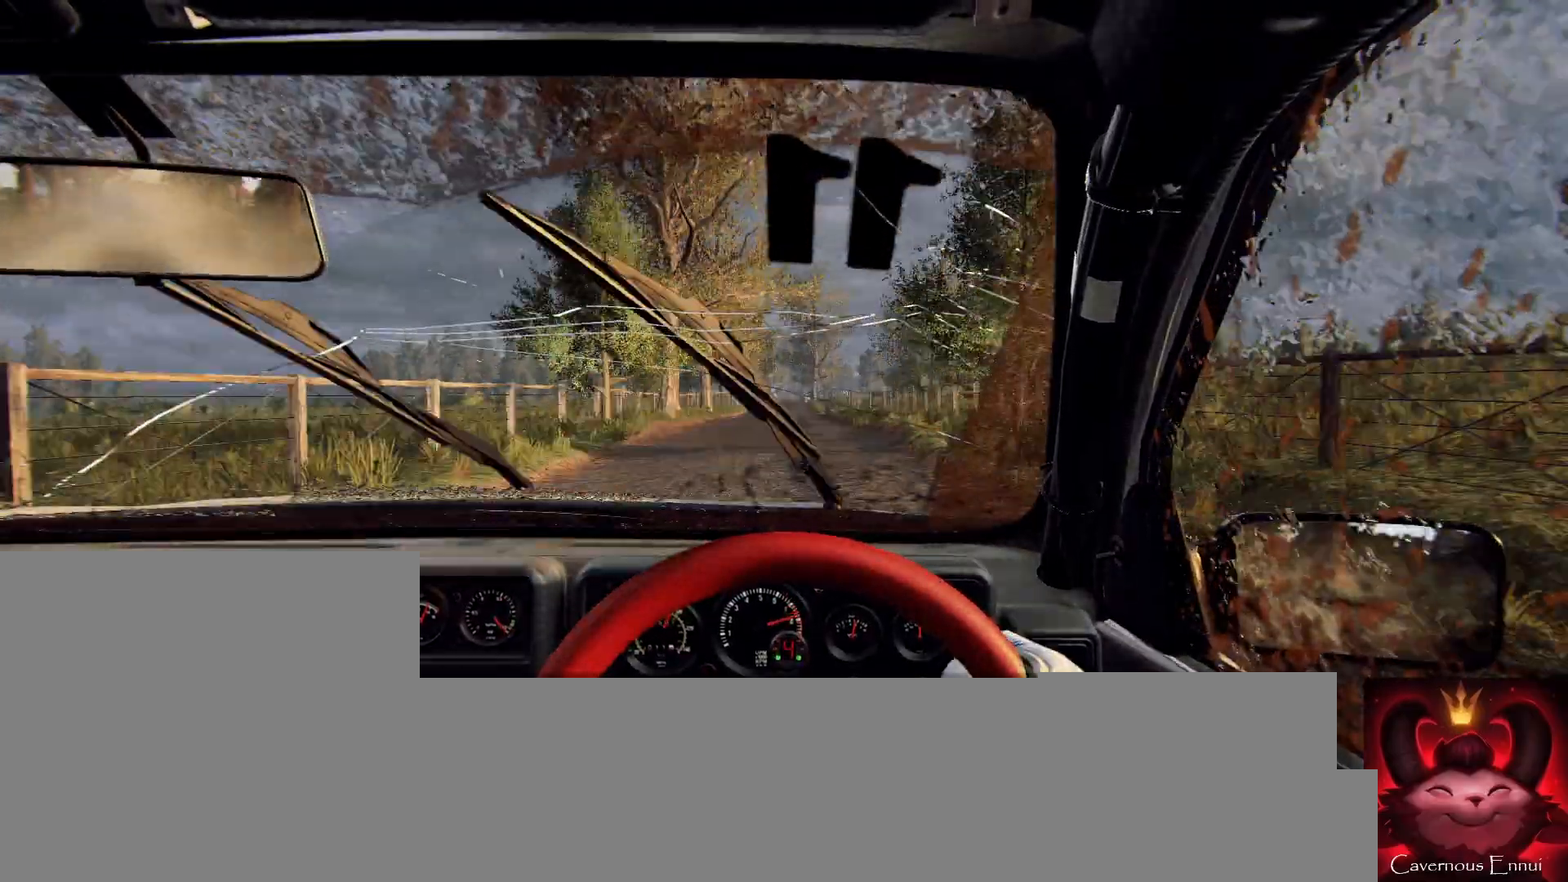
Gameplay with a controller (Xbox layout); each line is a JSON object with the inputs held at the frame after it. "events" lists button and stick changes between this image and that frame as [ms after this image, input, new state], when the widget could be followed in between.
{"buttons": [], "left_stick": "center", "right_stick": "up", "events": [[67, "R1", "up"], [200, "left_stick", "right"], [367, "left_stick", "center"]]}
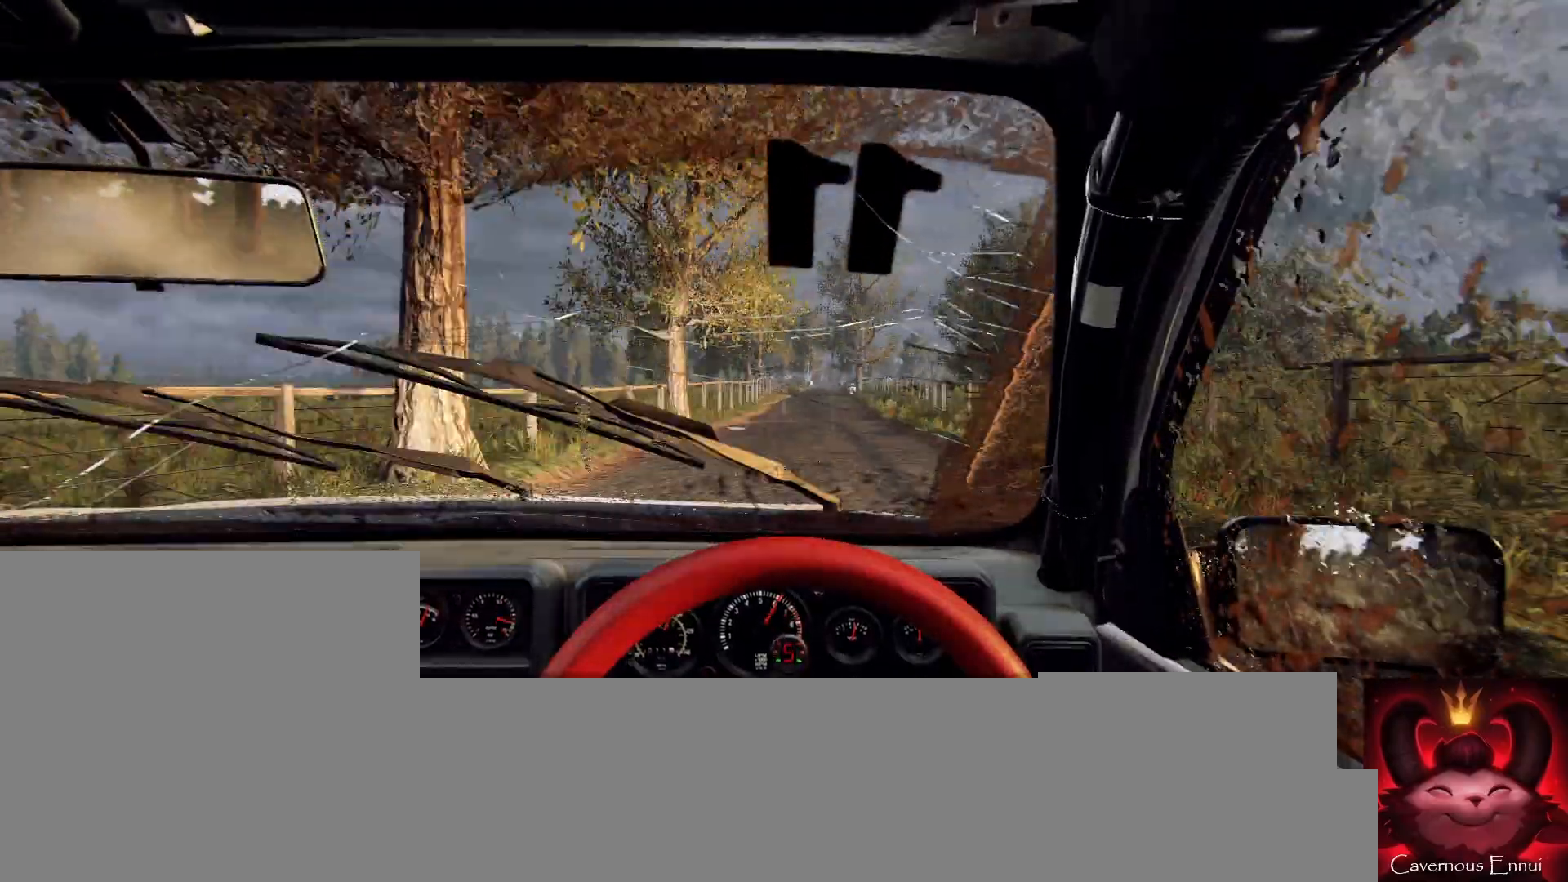
{"buttons": [], "left_stick": "center", "right_stick": "up", "events": []}
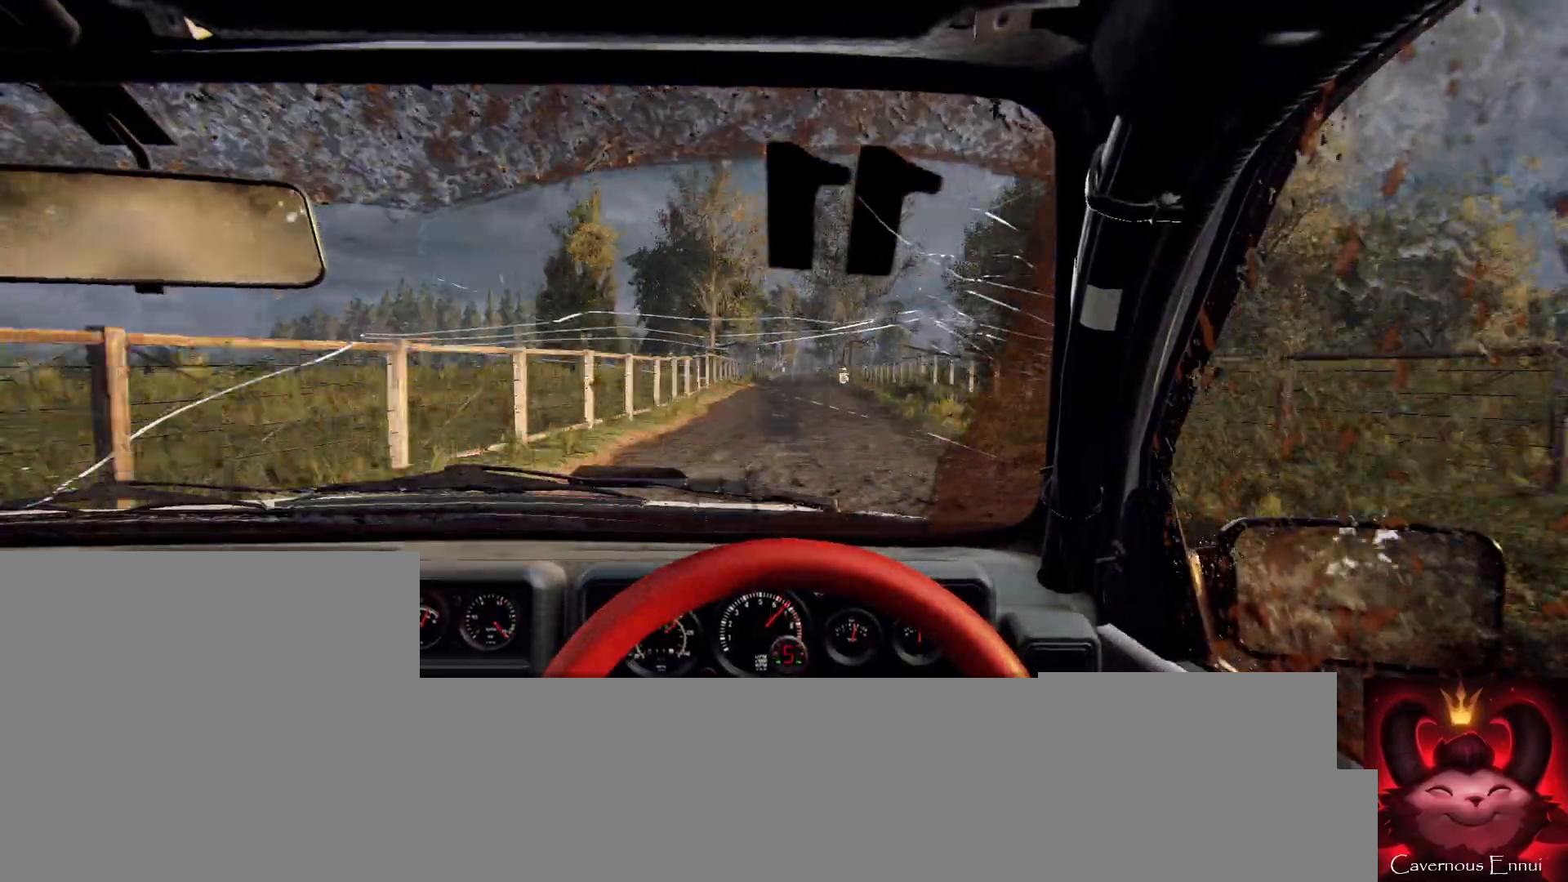
{"buttons": [], "left_stick": "down-left", "right_stick": "center", "events": [[67, "left_stick", "right"], [200, "left_stick", "left"], [267, "left_stick", "center"], [433, "left_stick", "down-left"], [433, "right_stick", "center"]]}
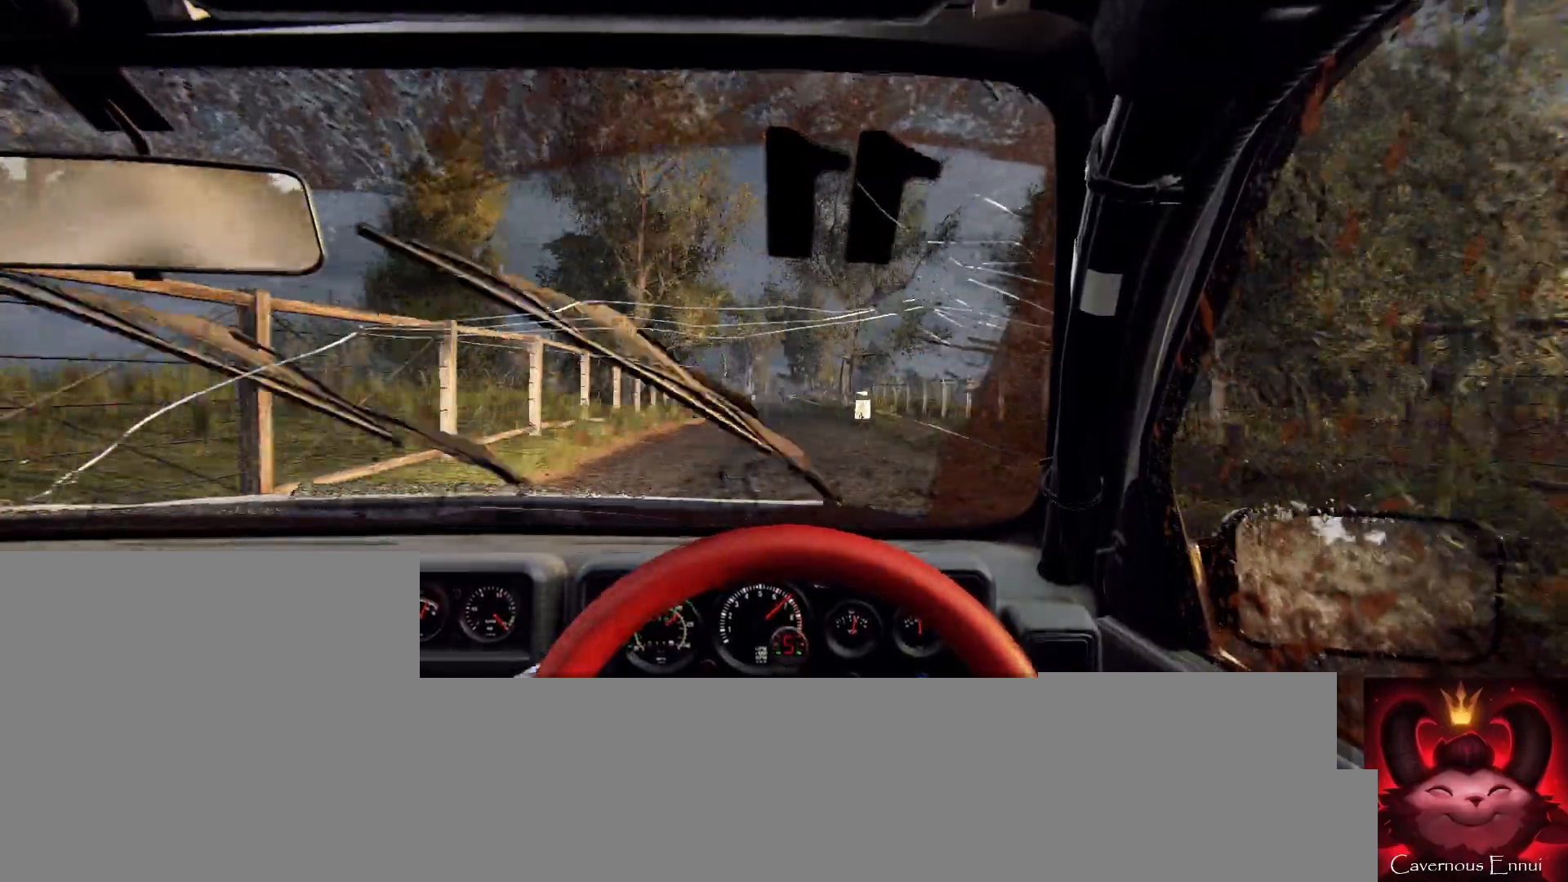
{"buttons": [], "left_stick": "right", "right_stick": "up", "events": [[33, "left_stick", "center"], [167, "right_stick", "up"], [200, "left_stick", "left"], [267, "left_stick", "center"], [300, "right_stick", "center"], [467, "left_stick", "right"], [500, "right_stick", "up"]]}
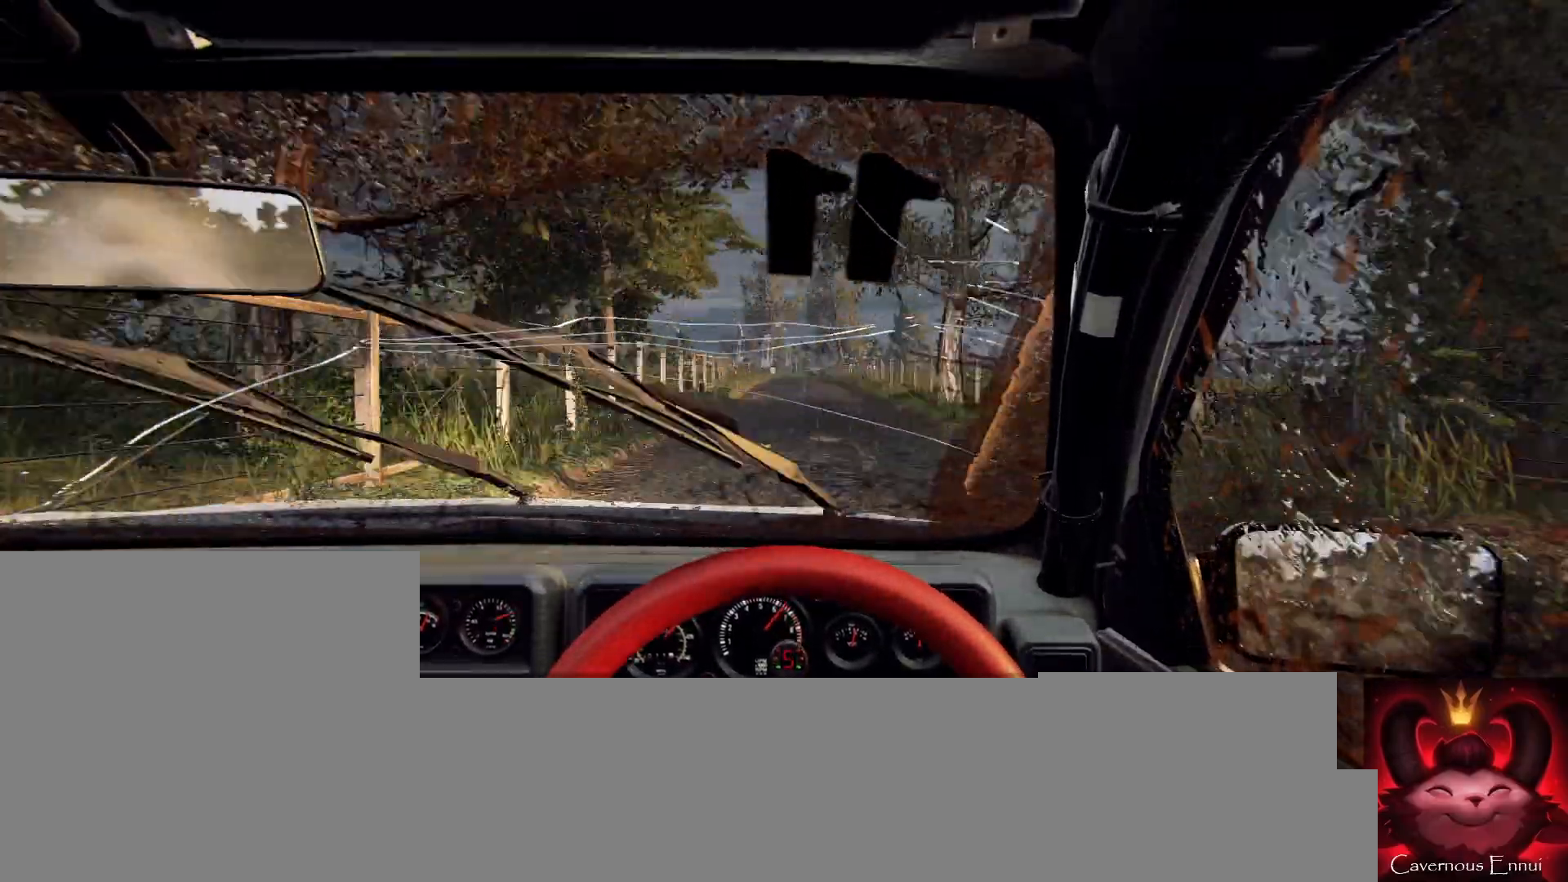
{"buttons": [], "left_stick": "center", "right_stick": "center", "events": [[133, "left_stick", "center"], [300, "right_stick", "center"], [333, "left_stick", "down-left"], [433, "left_stick", "center"]]}
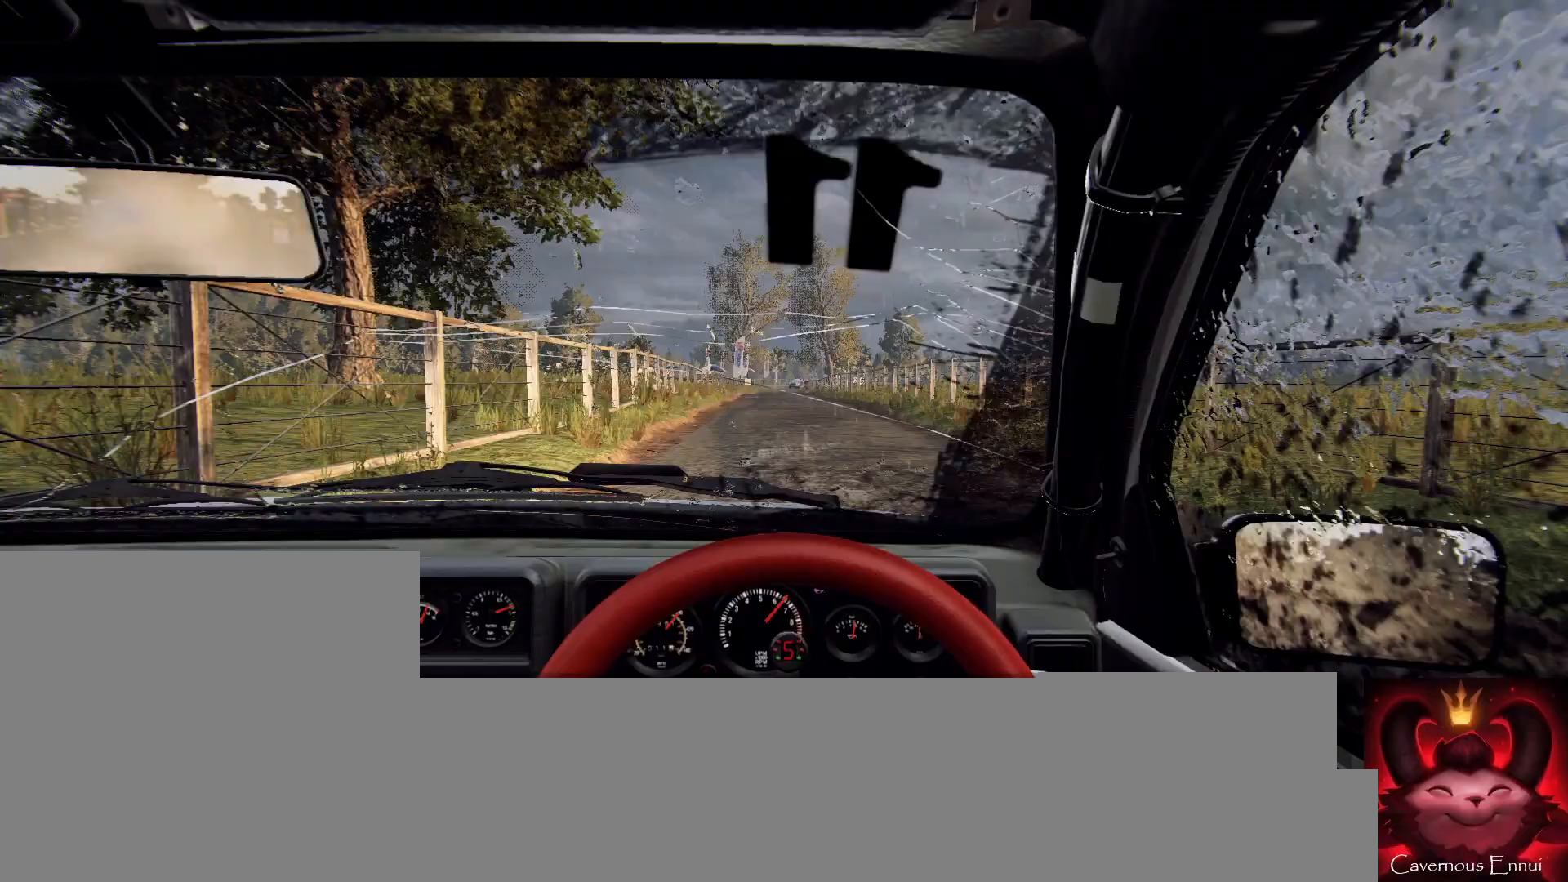
{"buttons": [], "left_stick": "left", "right_stick": "center", "events": [[67, "L2", "down"], [133, "L1", "down"], [167, "L2", "up"], [233, "L1", "up"], [333, "L2", "down"], [467, "left_stick", "left"], [500, "L2", "up"]]}
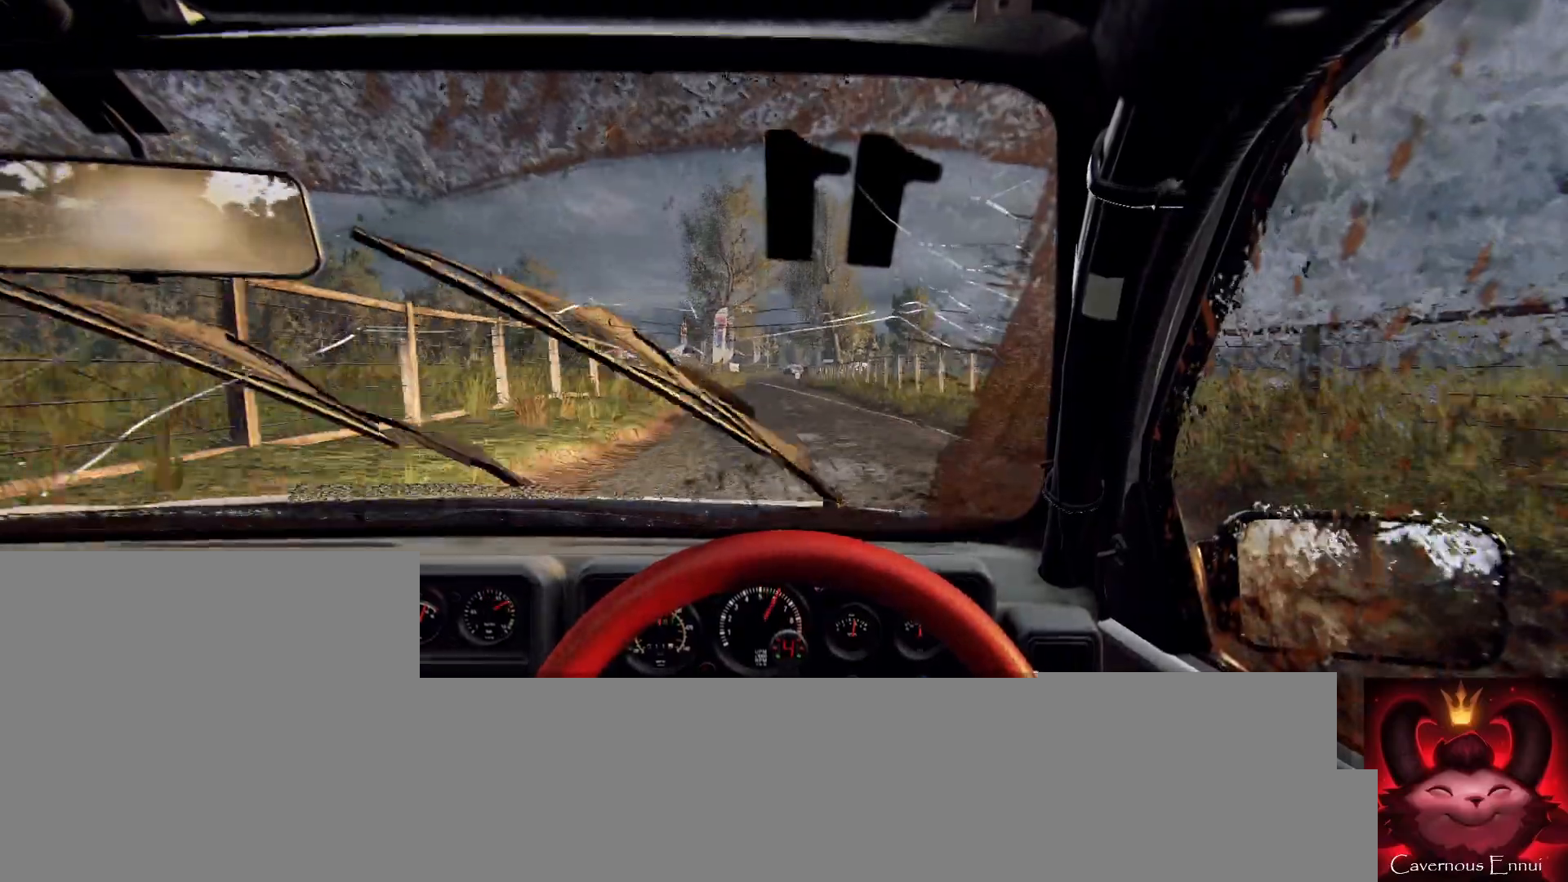
{"buttons": [], "left_stick": "center", "right_stick": "center", "events": [[33, "left_stick", "center"], [133, "L2", "down"], [333, "L1", "down"], [367, "L2", "up"], [433, "L1", "up"]]}
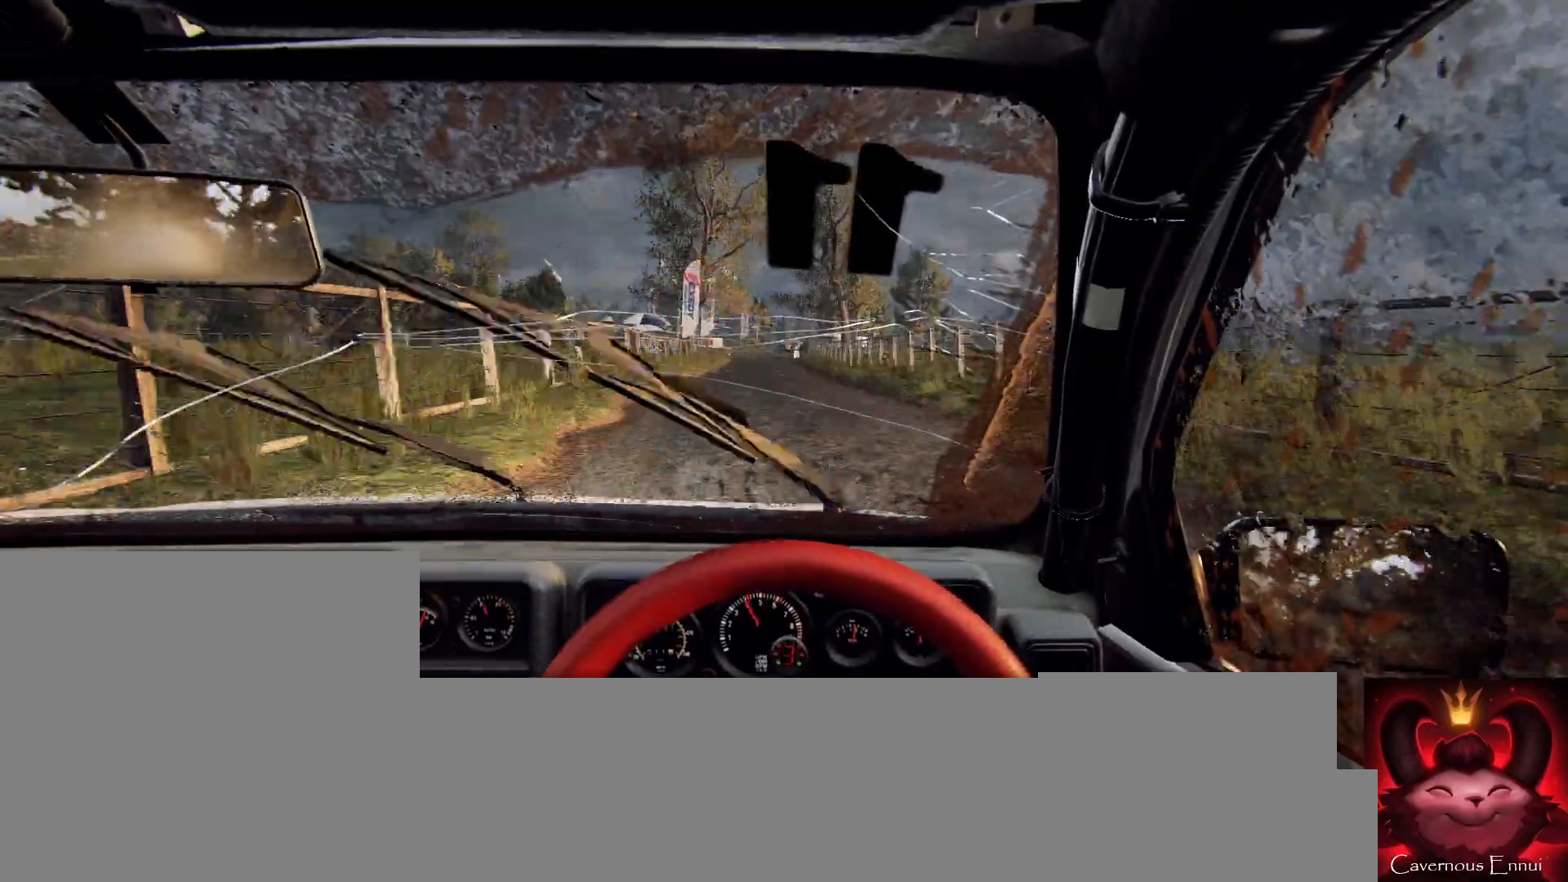
{"buttons": ["L2"], "left_stick": "center", "right_stick": "center", "events": [[33, "L2", "down"], [367, "L2", "up"], [467, "L2", "down"]]}
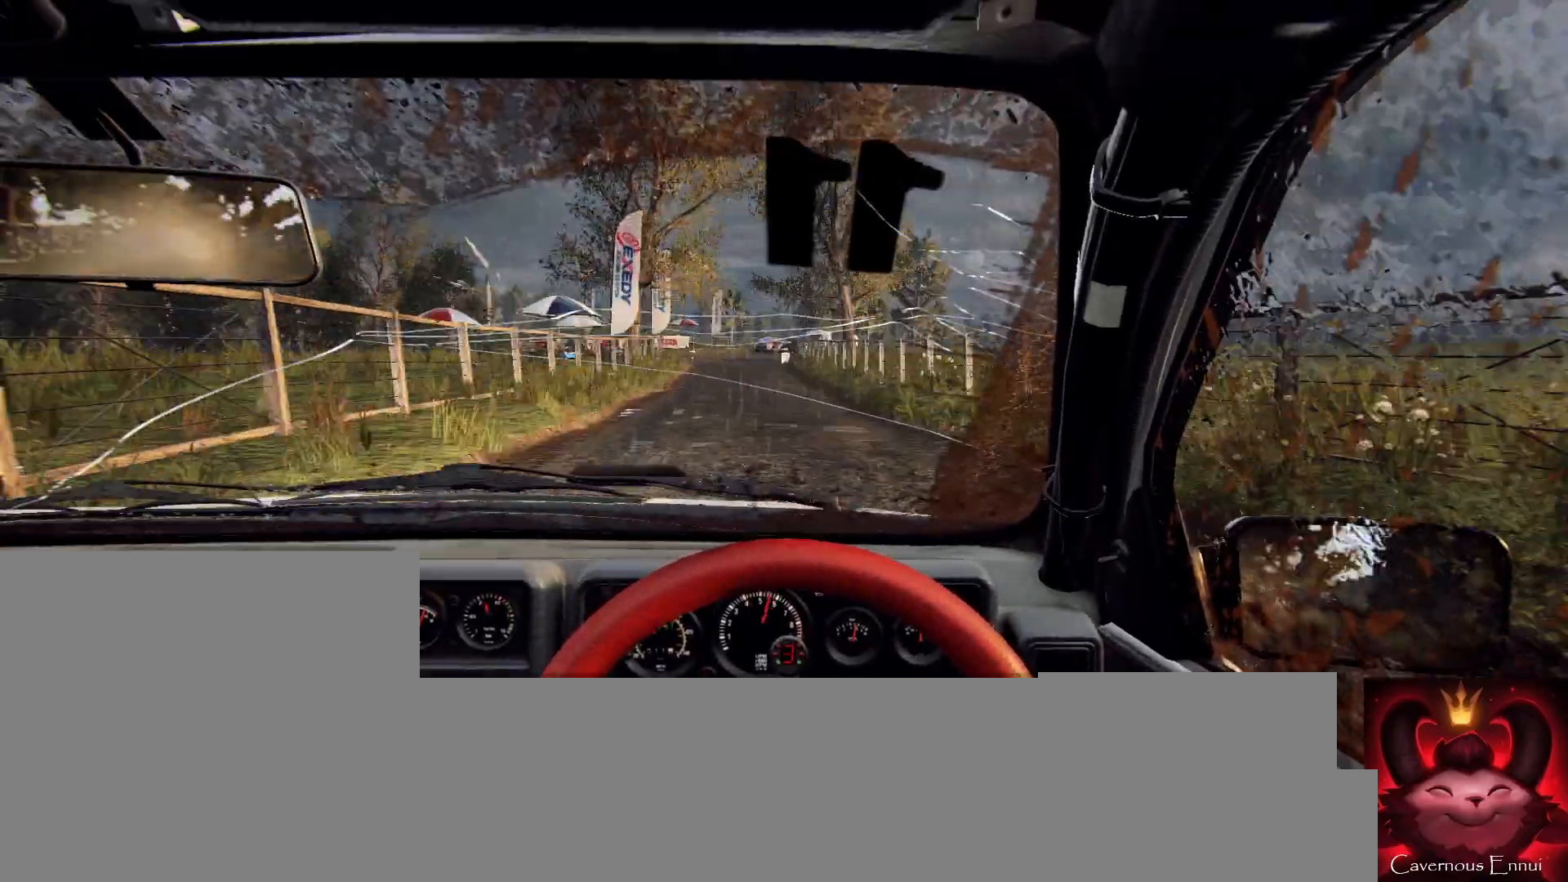
{"buttons": ["L2"], "left_stick": "center", "right_stick": "center", "events": [[133, "left_stick", "left"], [300, "right_stick", "up"], [367, "L2", "up"], [367, "left_stick", "center"], [433, "right_stick", "center"], [500, "L2", "down"]]}
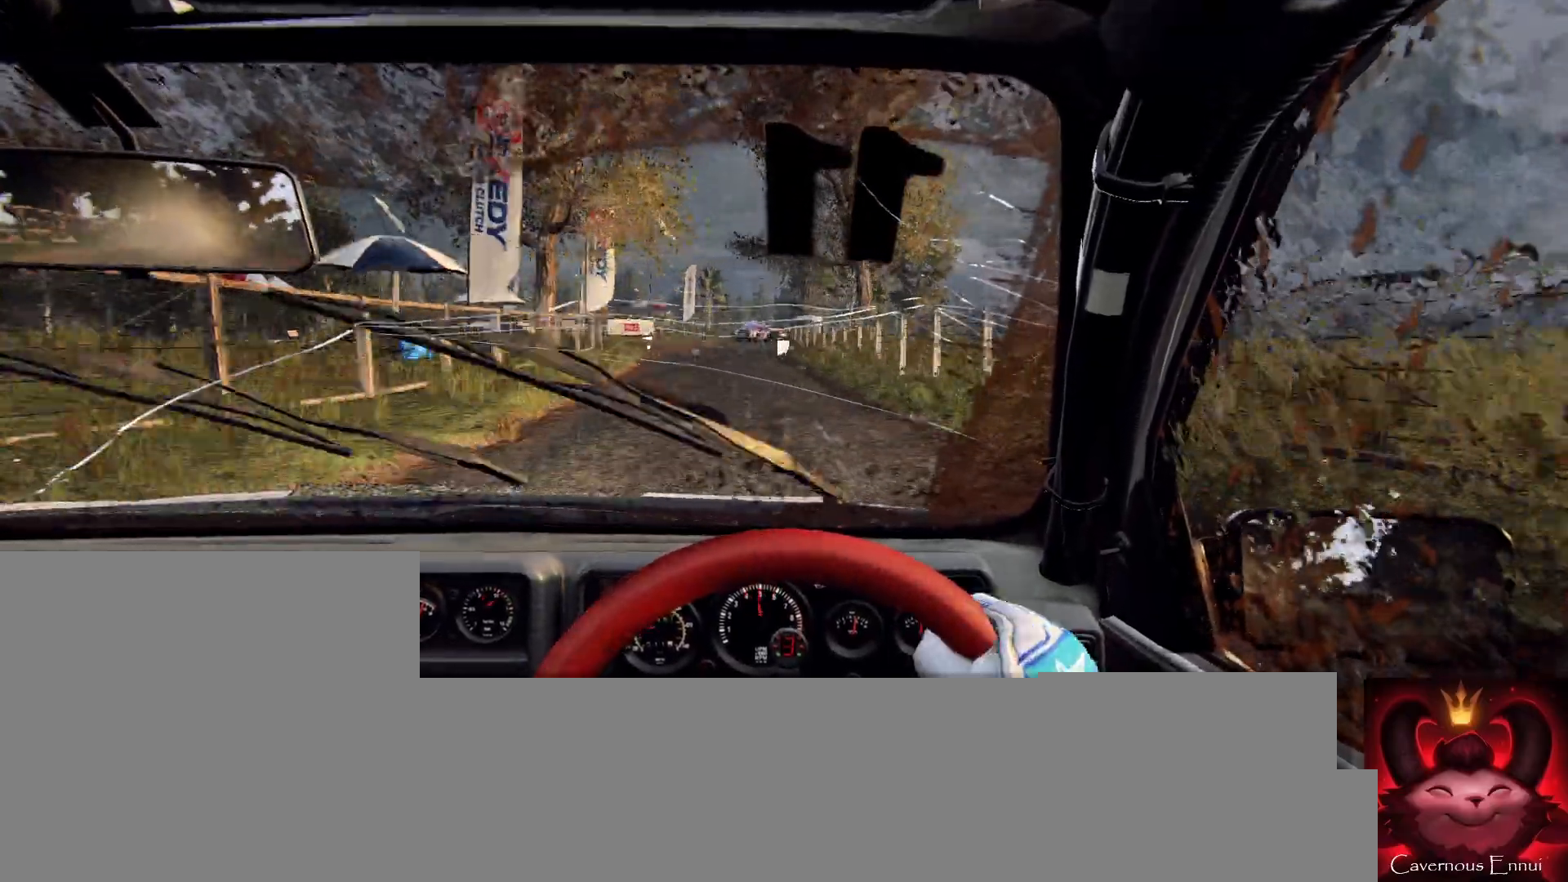
{"buttons": [], "left_stick": "left", "right_stick": "center", "events": [[133, "L1", "down"], [233, "L1", "up"], [300, "left_stick", "left"], [500, "L2", "up"]]}
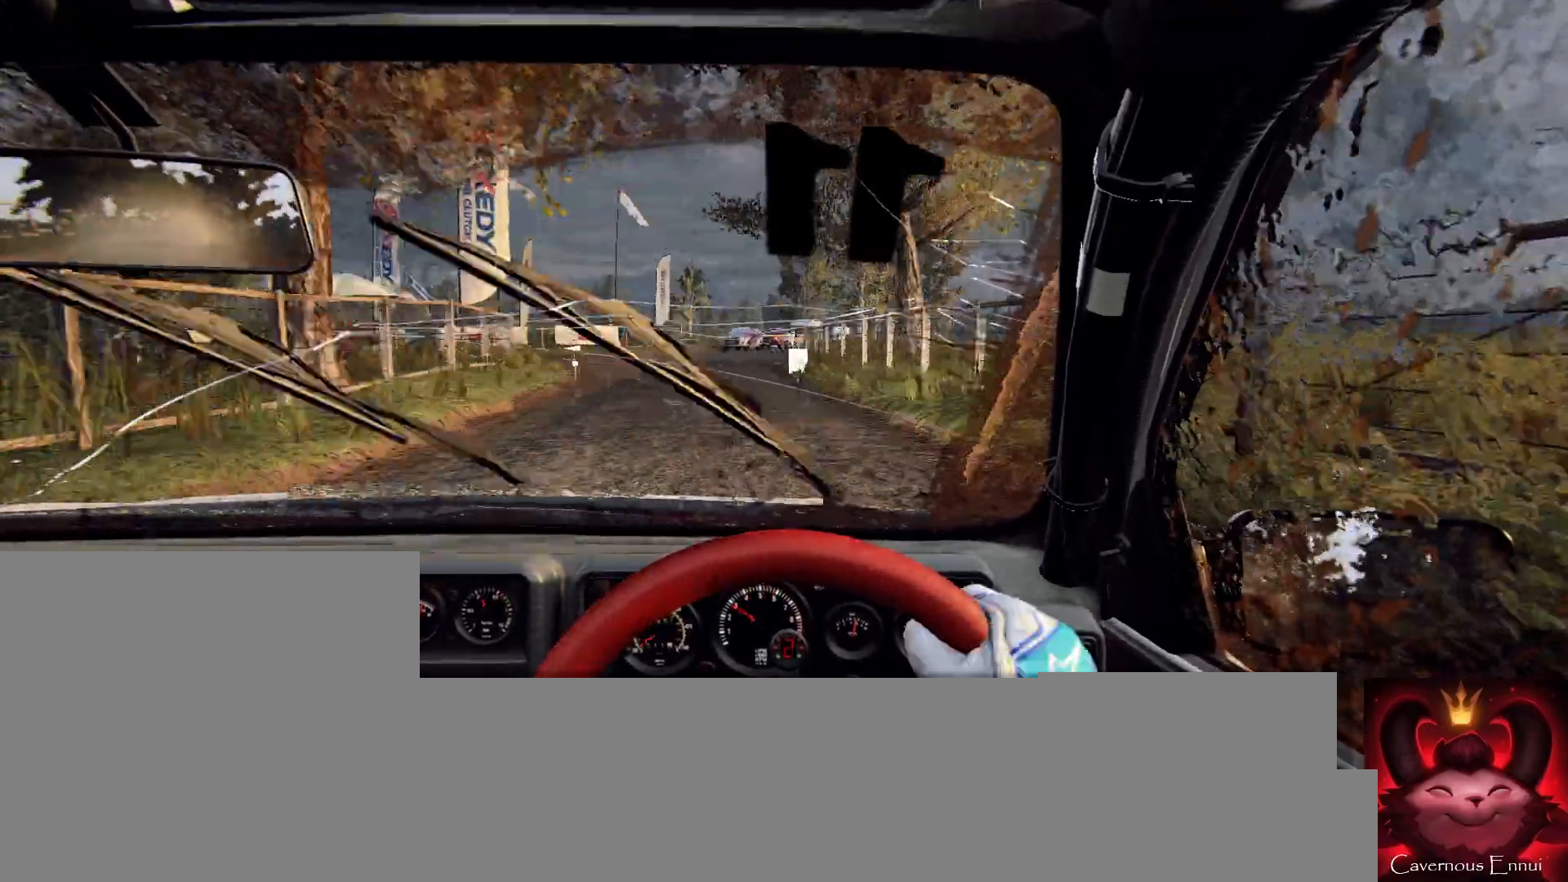
{"buttons": [], "left_stick": "left", "right_stick": "center", "events": [[67, "left_stick", "center"], [67, "right_stick", "up"], [133, "L2", "down"], [200, "left_stick", "left"], [200, "right_stick", "center"], [367, "L2", "up"]]}
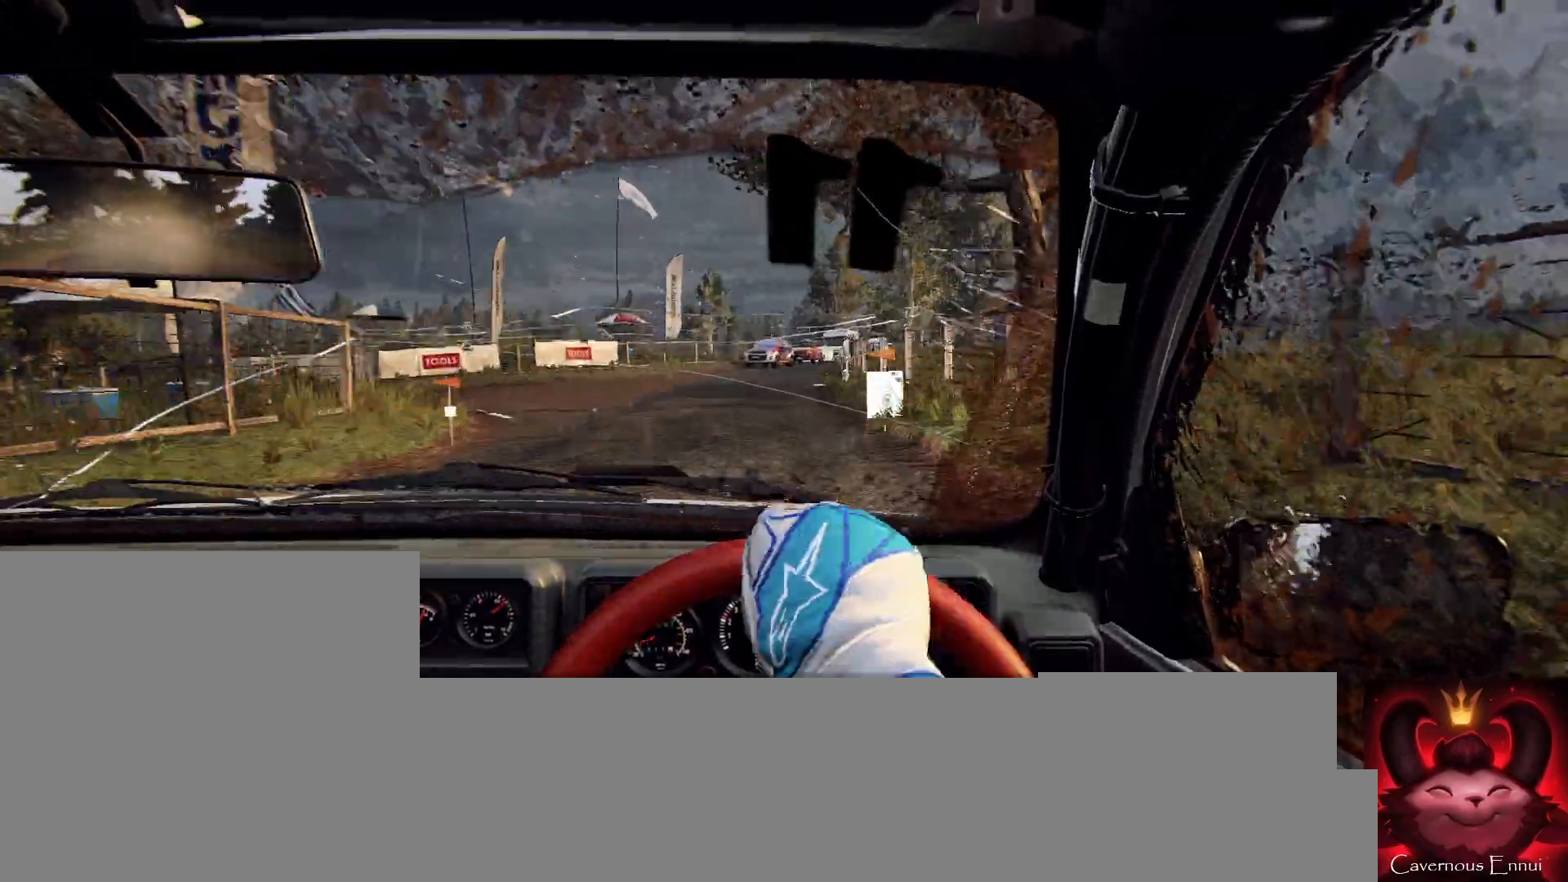
{"buttons": [], "left_stick": "center", "right_stick": "center", "events": [[33, "right_stick", "up"], [67, "left_stick", "center"], [233, "L2", "down"], [233, "left_stick", "left"], [267, "right_stick", "center"], [367, "L2", "up"], [433, "left_stick", "center"]]}
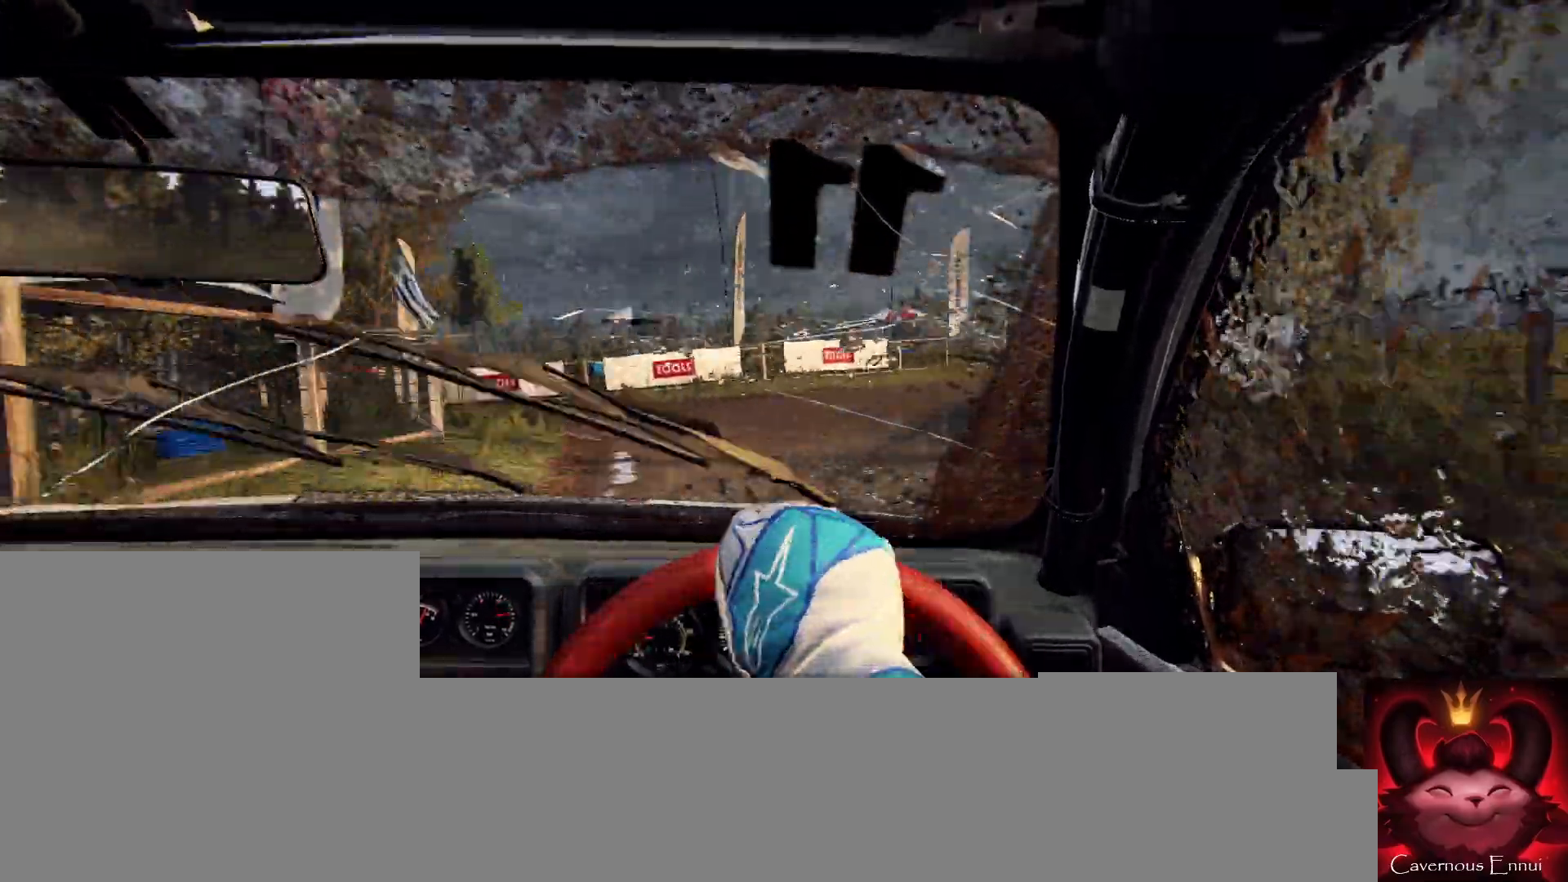
{"buttons": [], "left_stick": "left", "right_stick": "center", "events": [[67, "left_stick", "left"]]}
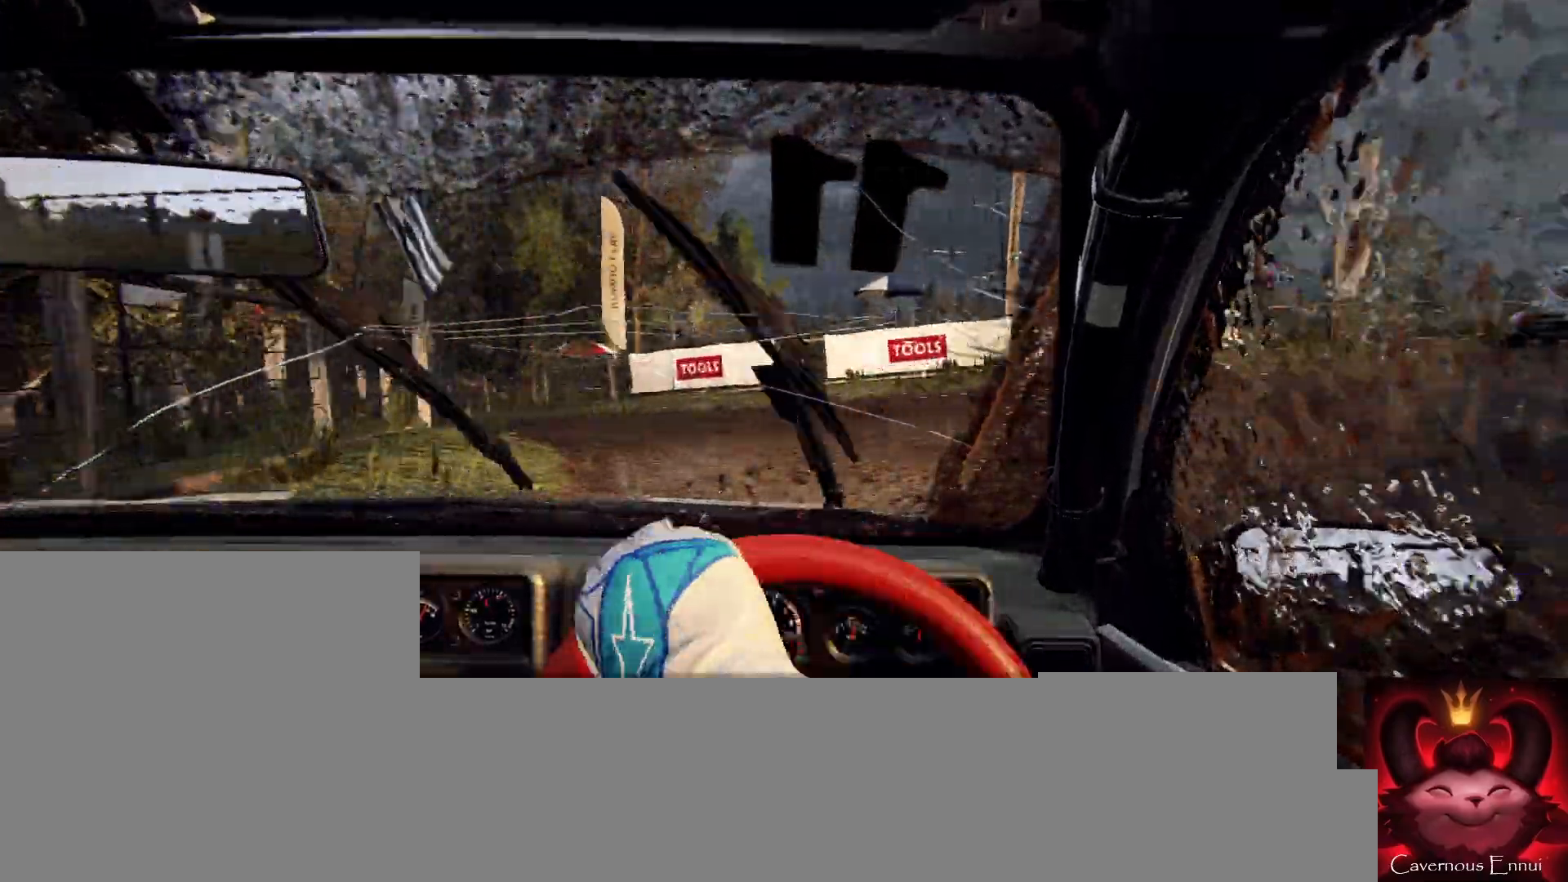
{"buttons": [], "left_stick": "left", "right_stick": "center", "events": []}
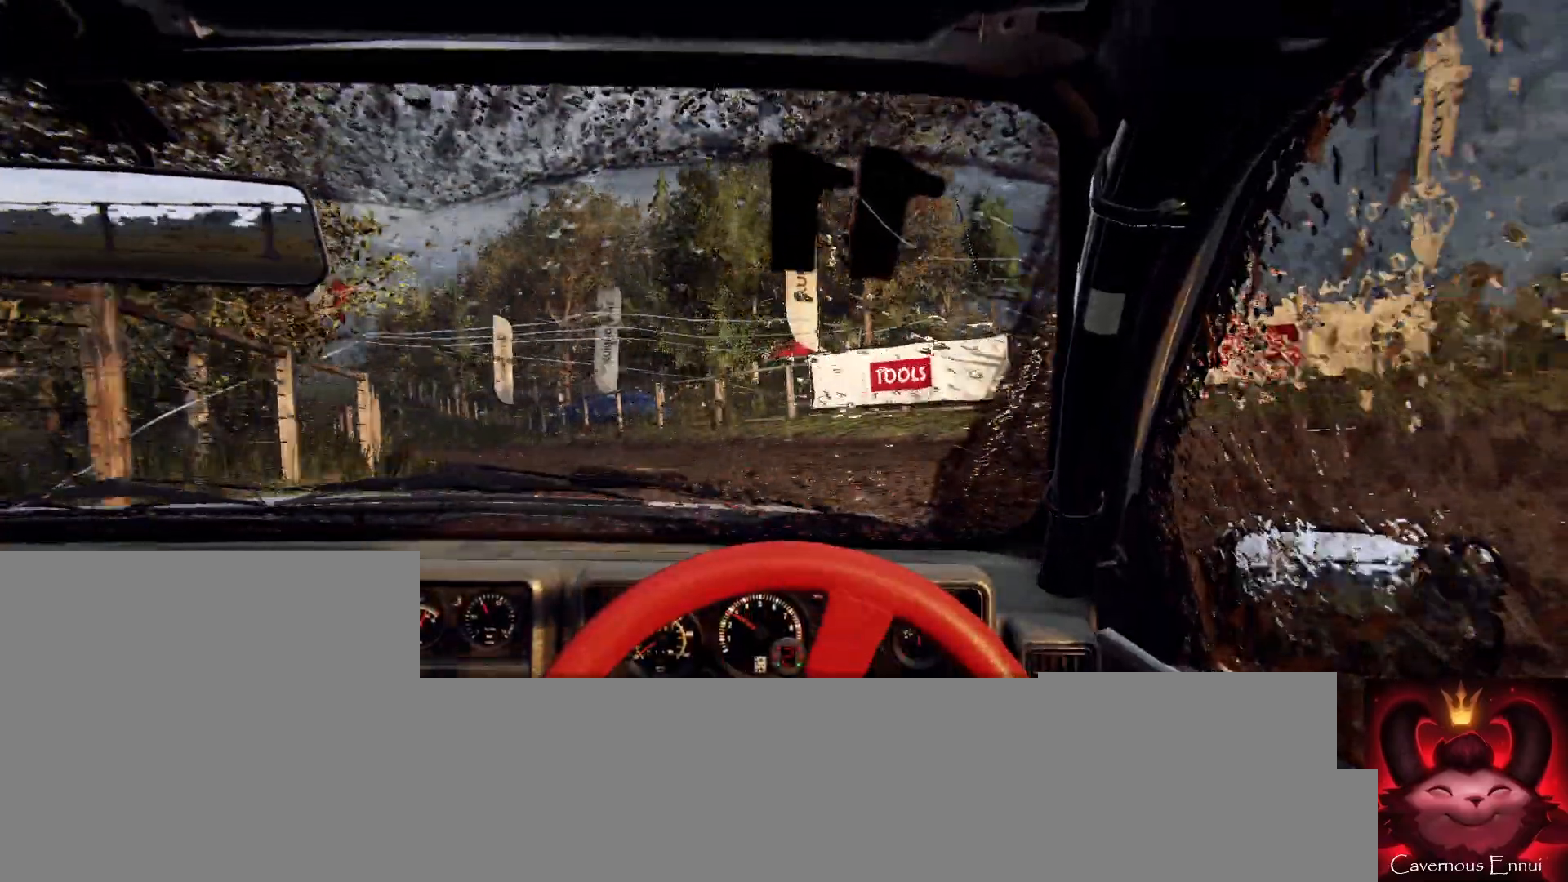
{"buttons": [], "left_stick": "left", "right_stick": "up", "events": [[133, "right_stick", "up"]]}
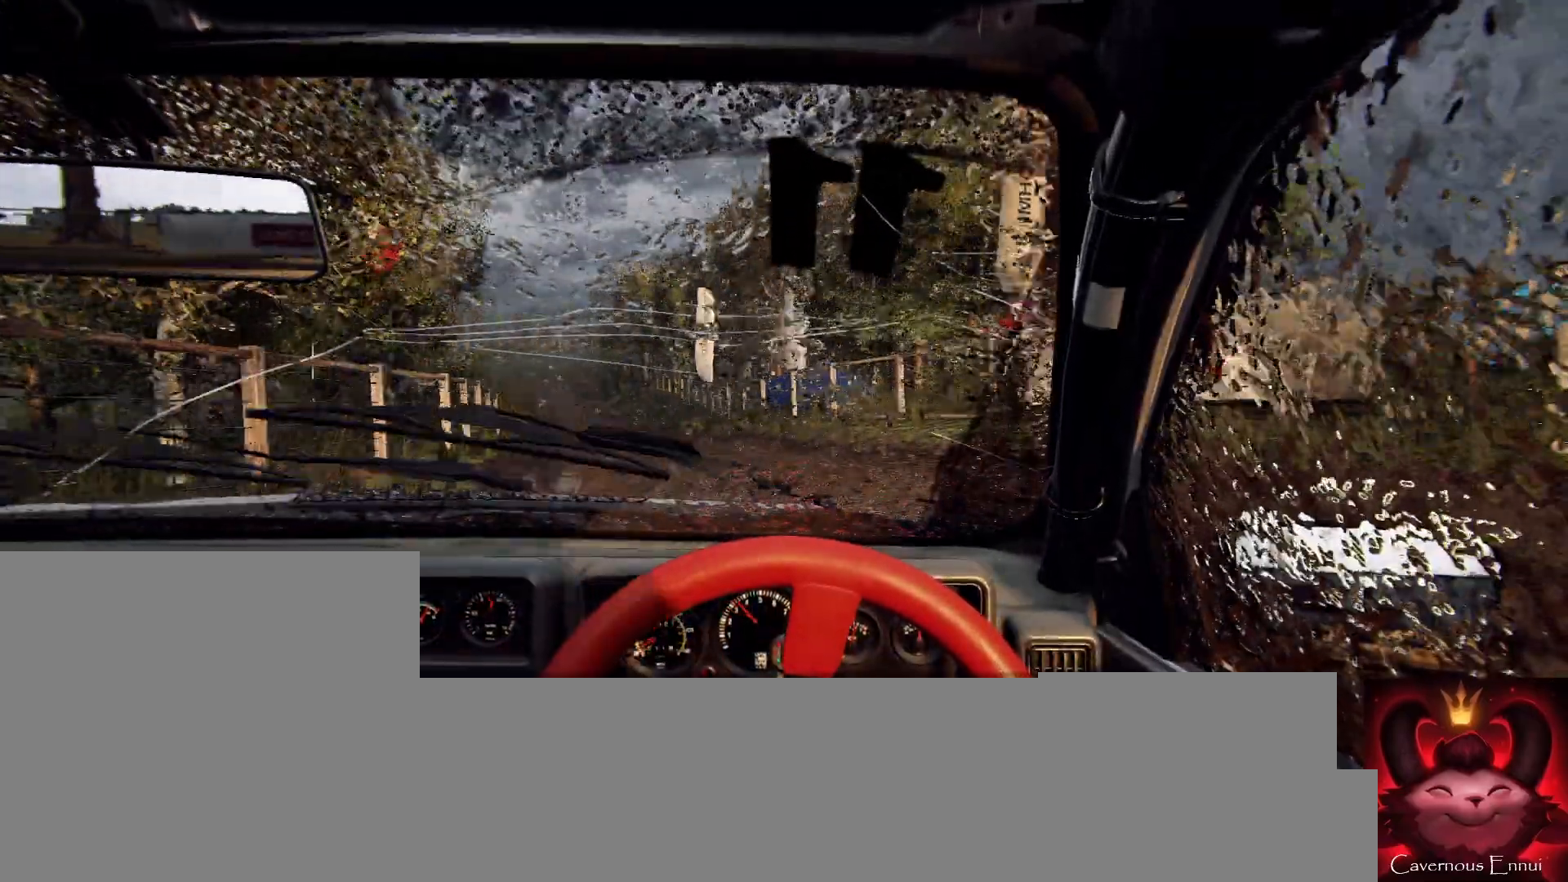
{"buttons": [], "left_stick": "center", "right_stick": "up", "events": [[67, "left_stick", "center"], [67, "right_stick", "center"], [200, "right_stick", "up"], [233, "left_stick", "right"], [433, "left_stick", "center"]]}
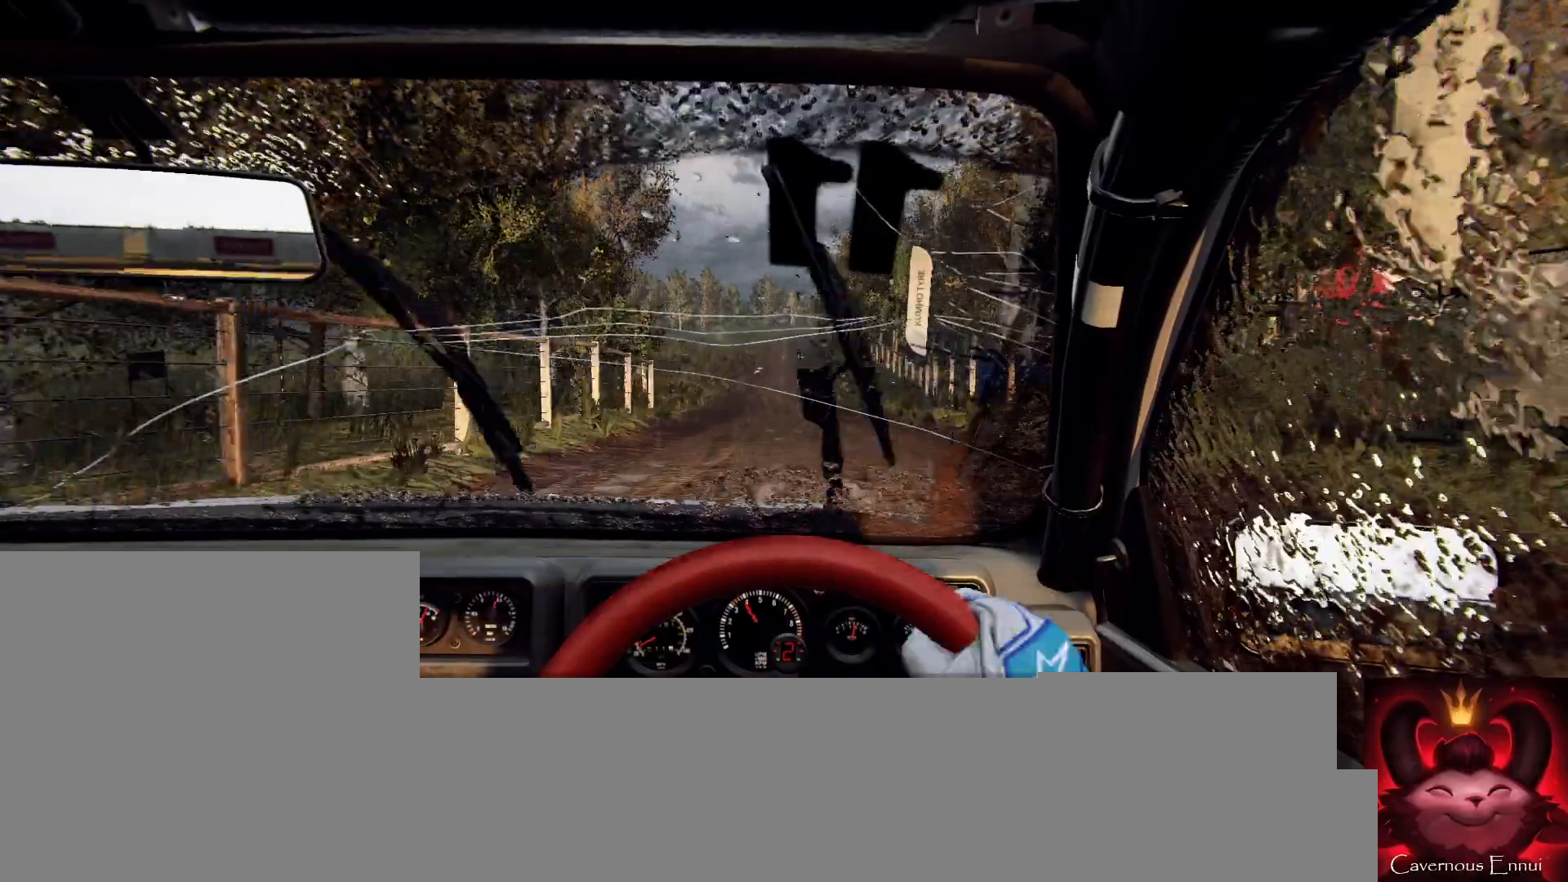
{"buttons": [], "left_stick": "left", "right_stick": "up", "events": [[367, "left_stick", "left"]]}
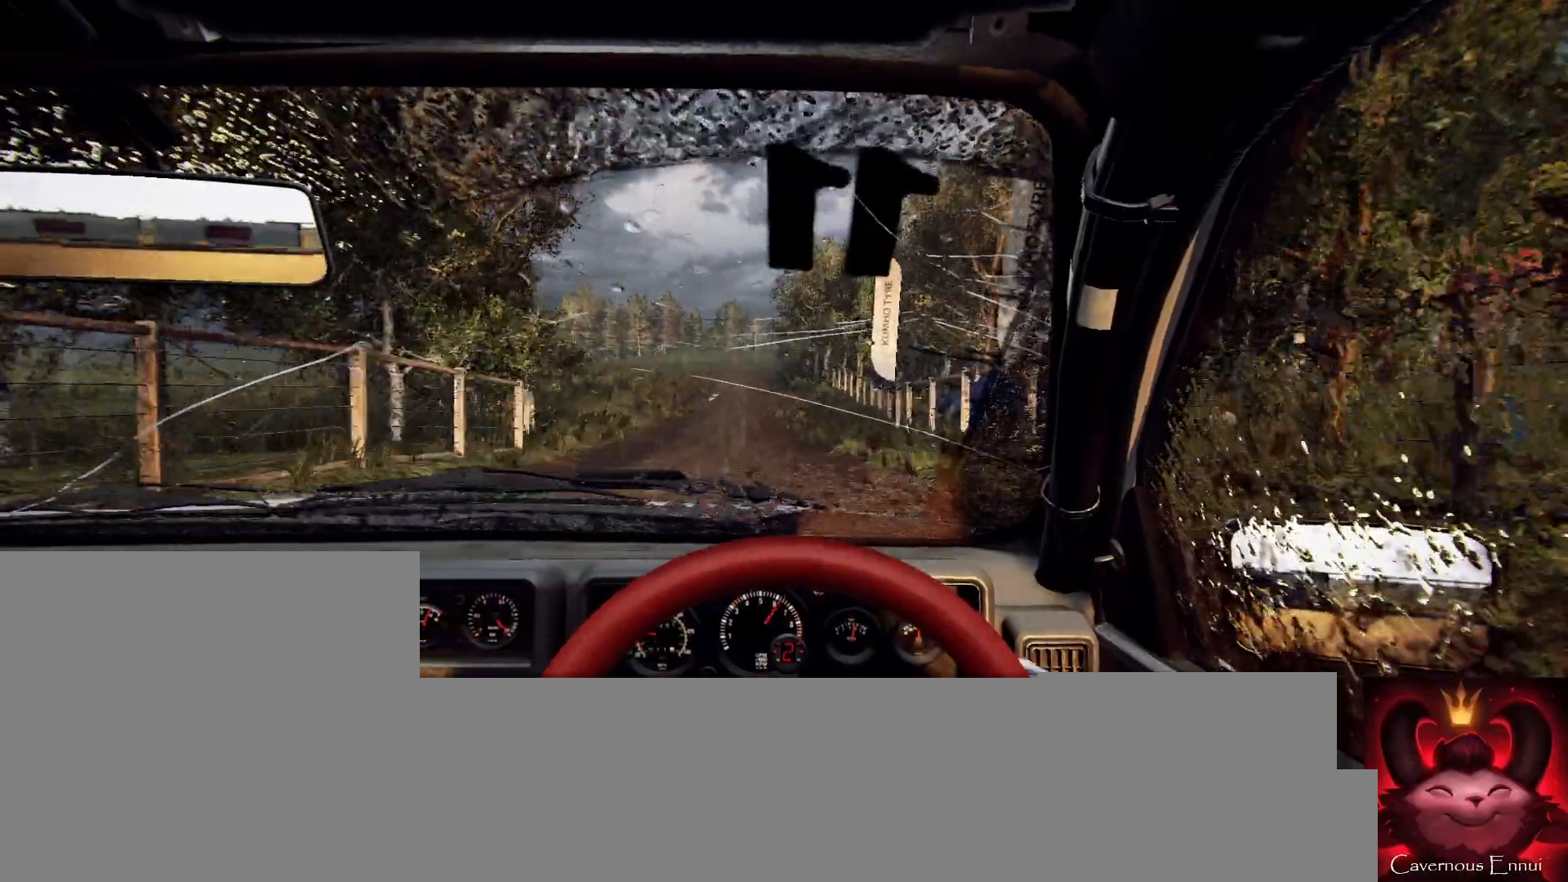
{"buttons": ["R1"], "left_stick": "left", "right_stick": "up", "events": [[67, "left_stick", "center"], [400, "left_stick", "left"], [500, "R1", "down"]]}
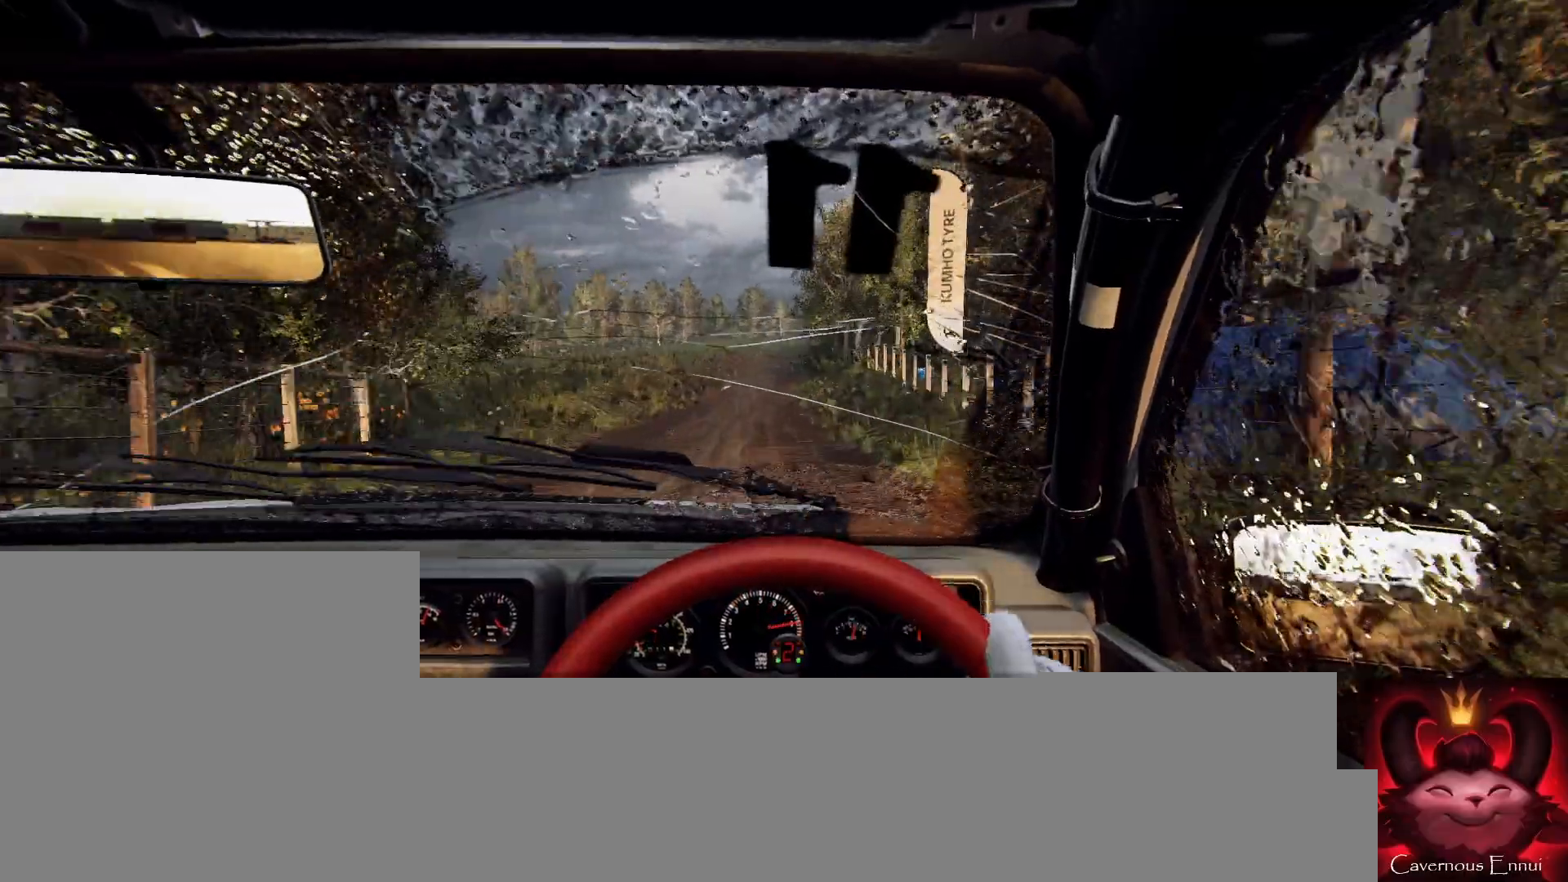
{"buttons": [], "left_stick": "center", "right_stick": "up", "events": [[33, "left_stick", "center"], [100, "R1", "up"]]}
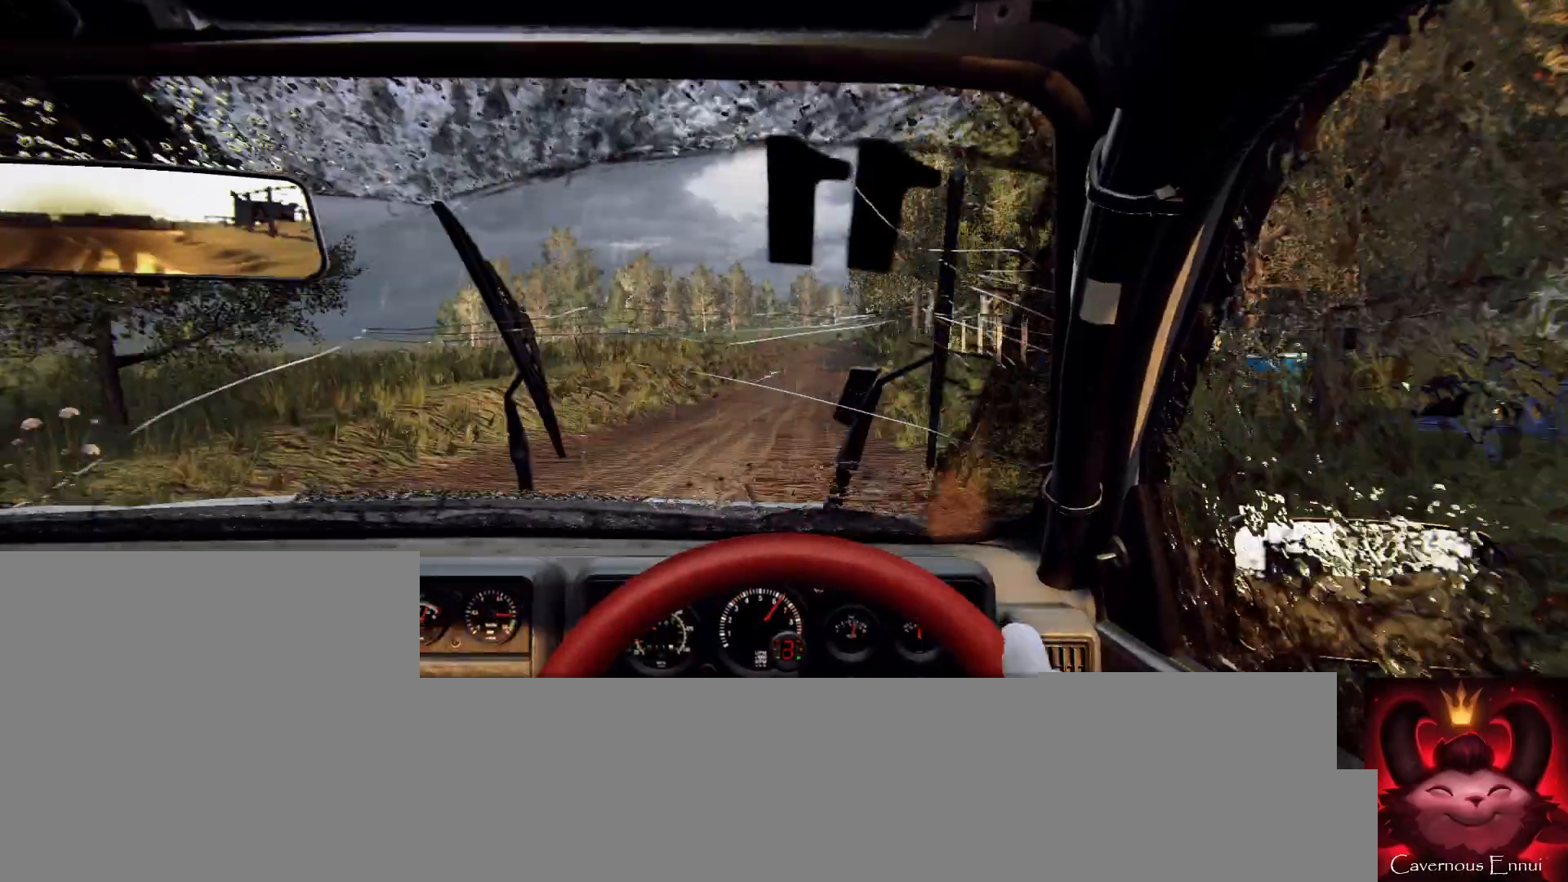
{"buttons": [], "left_stick": "center", "right_stick": "up", "events": []}
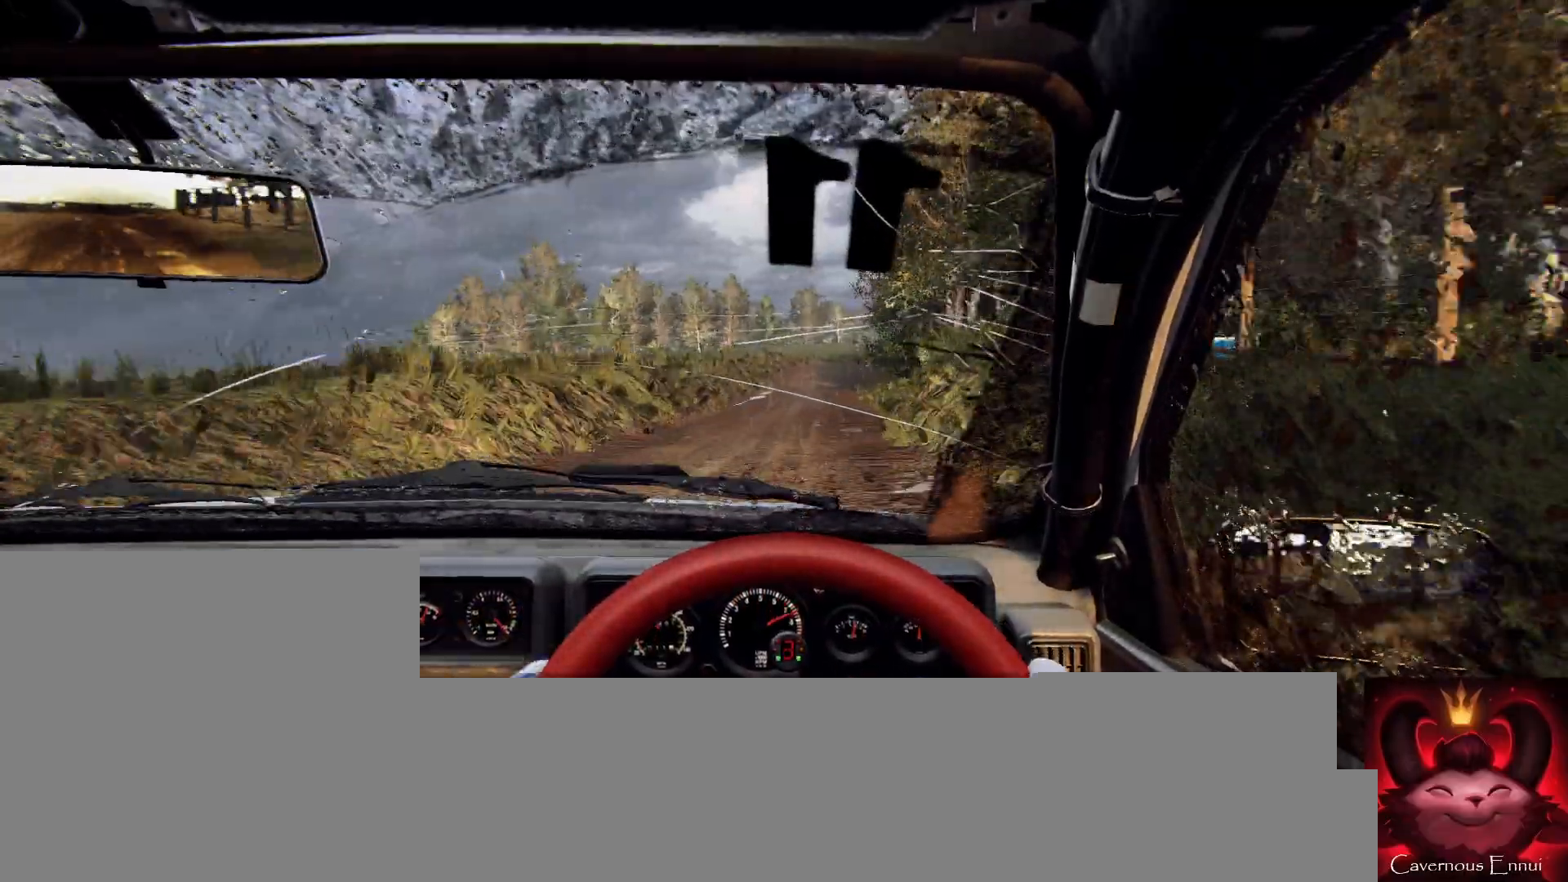
{"buttons": [], "left_stick": "center", "right_stick": "up", "events": [[300, "R1", "down"], [400, "R1", "up"]]}
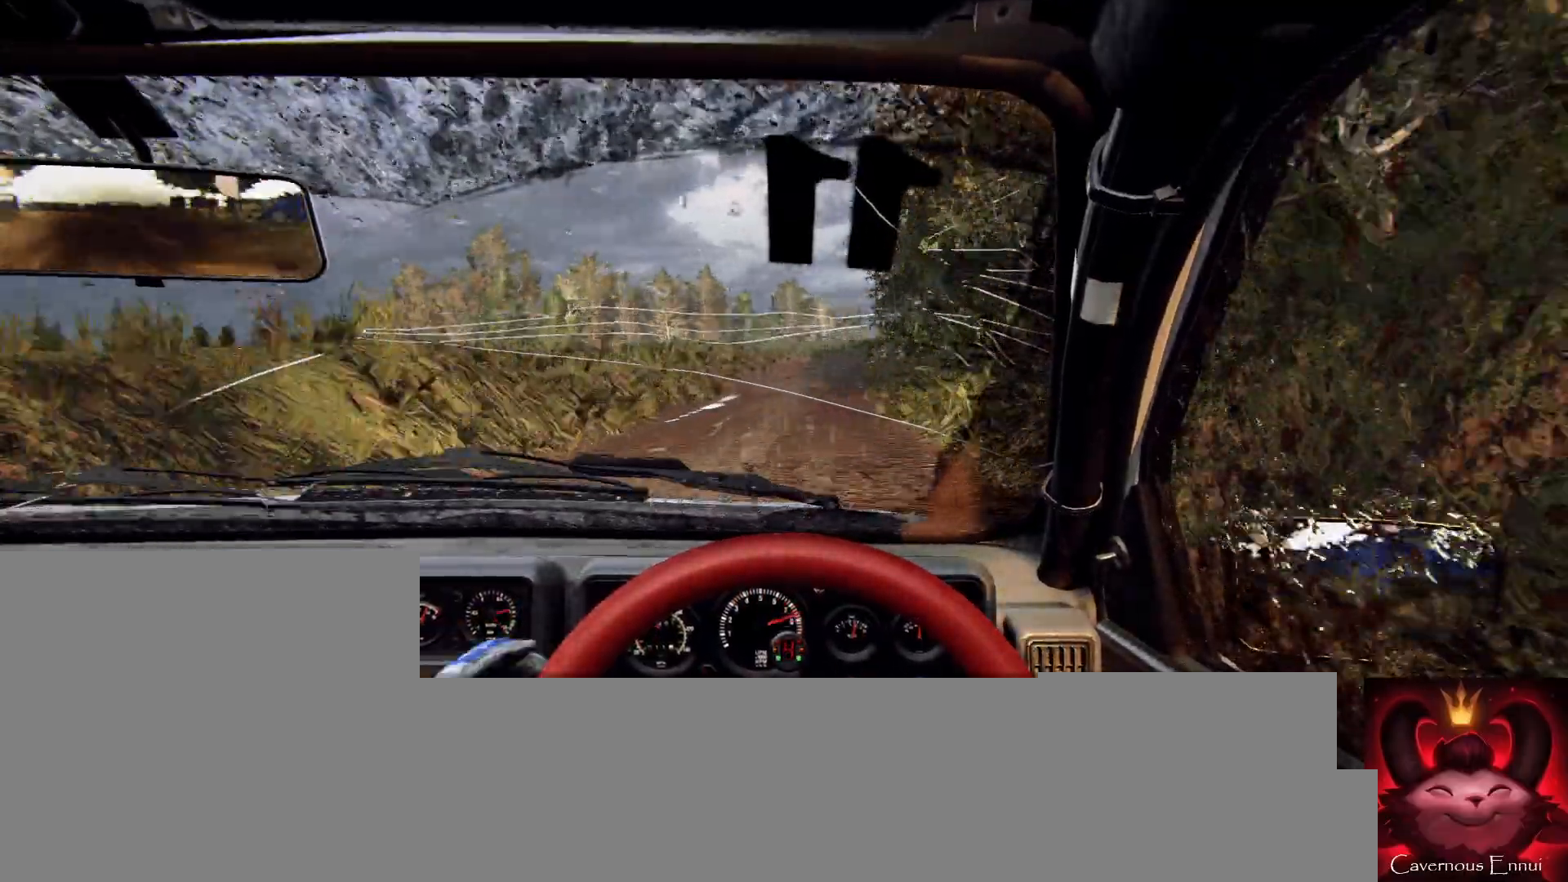
{"buttons": ["L2"], "left_stick": "right", "right_stick": "up", "events": [[133, "left_stick", "right"], [333, "left_stick", "center"], [433, "L2", "down"], [433, "left_stick", "right"]]}
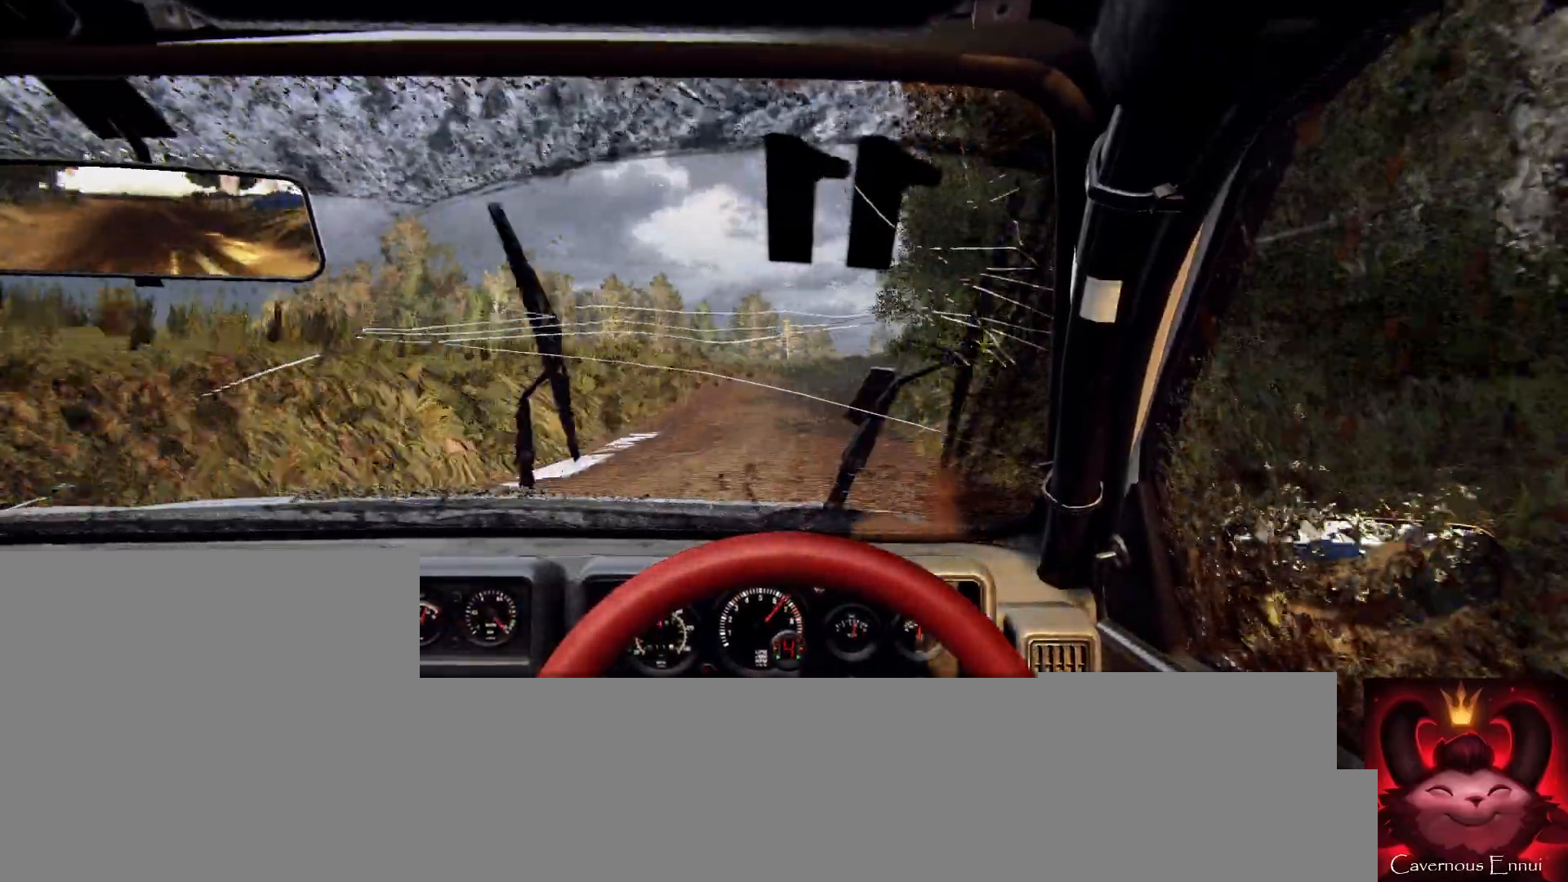
{"buttons": [], "left_stick": "center", "right_stick": "up", "events": [[67, "L1", "down"], [67, "right_stick", "center"], [167, "L1", "up"], [200, "L2", "up"], [233, "left_stick", "center"], [433, "right_stick", "up"]]}
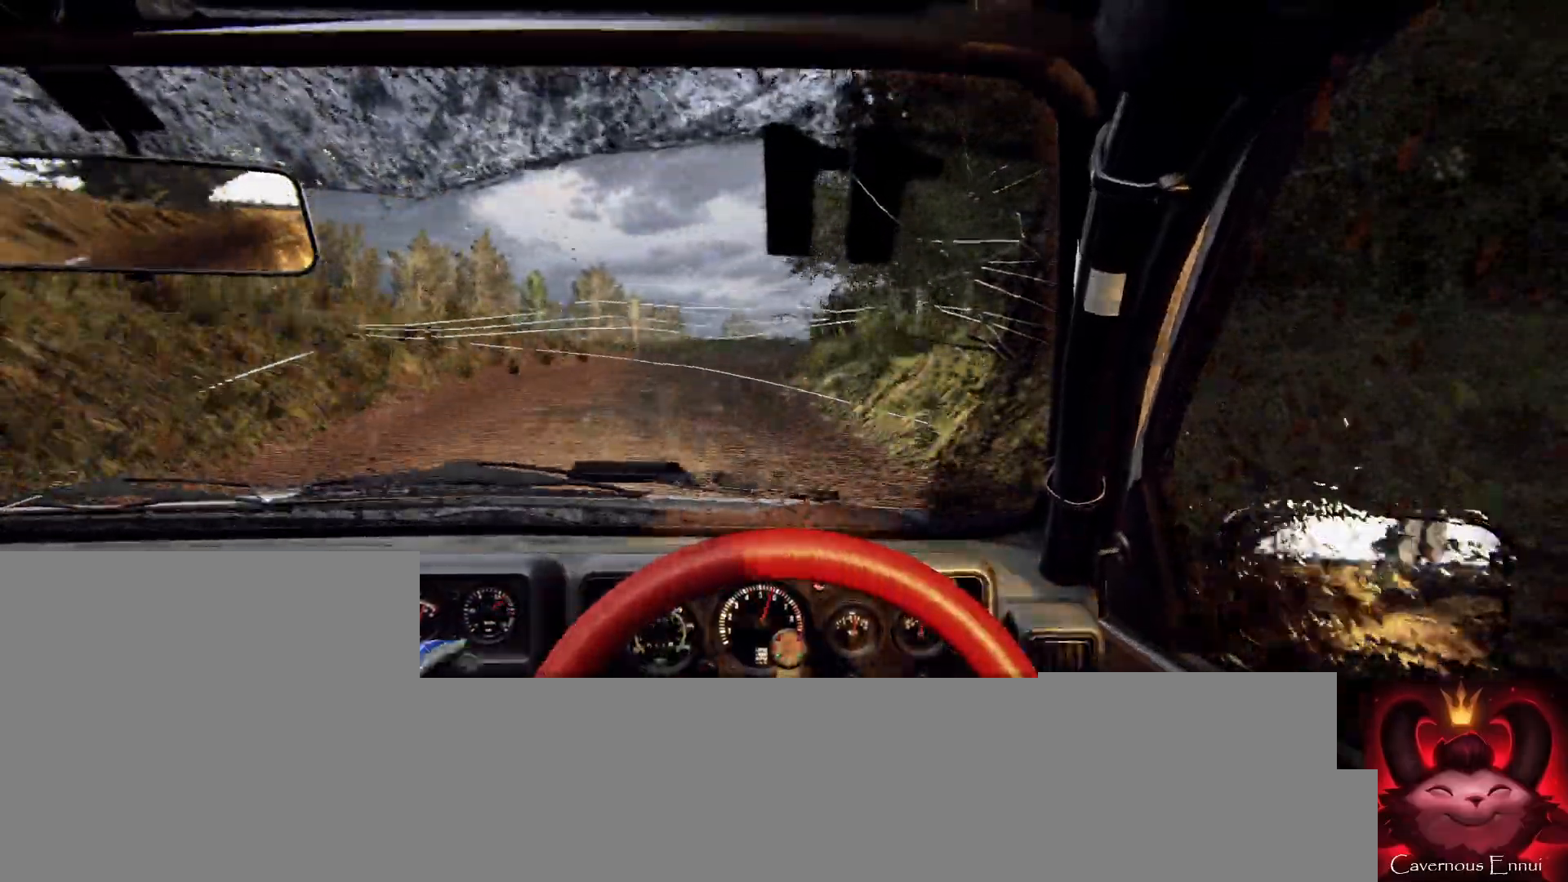
{"buttons": [], "left_stick": "right", "right_stick": "center", "events": [[33, "left_stick", "down-left"], [133, "right_stick", "center"], [167, "left_stick", "center"], [333, "right_stick", "up"], [467, "left_stick", "right"], [467, "right_stick", "center"]]}
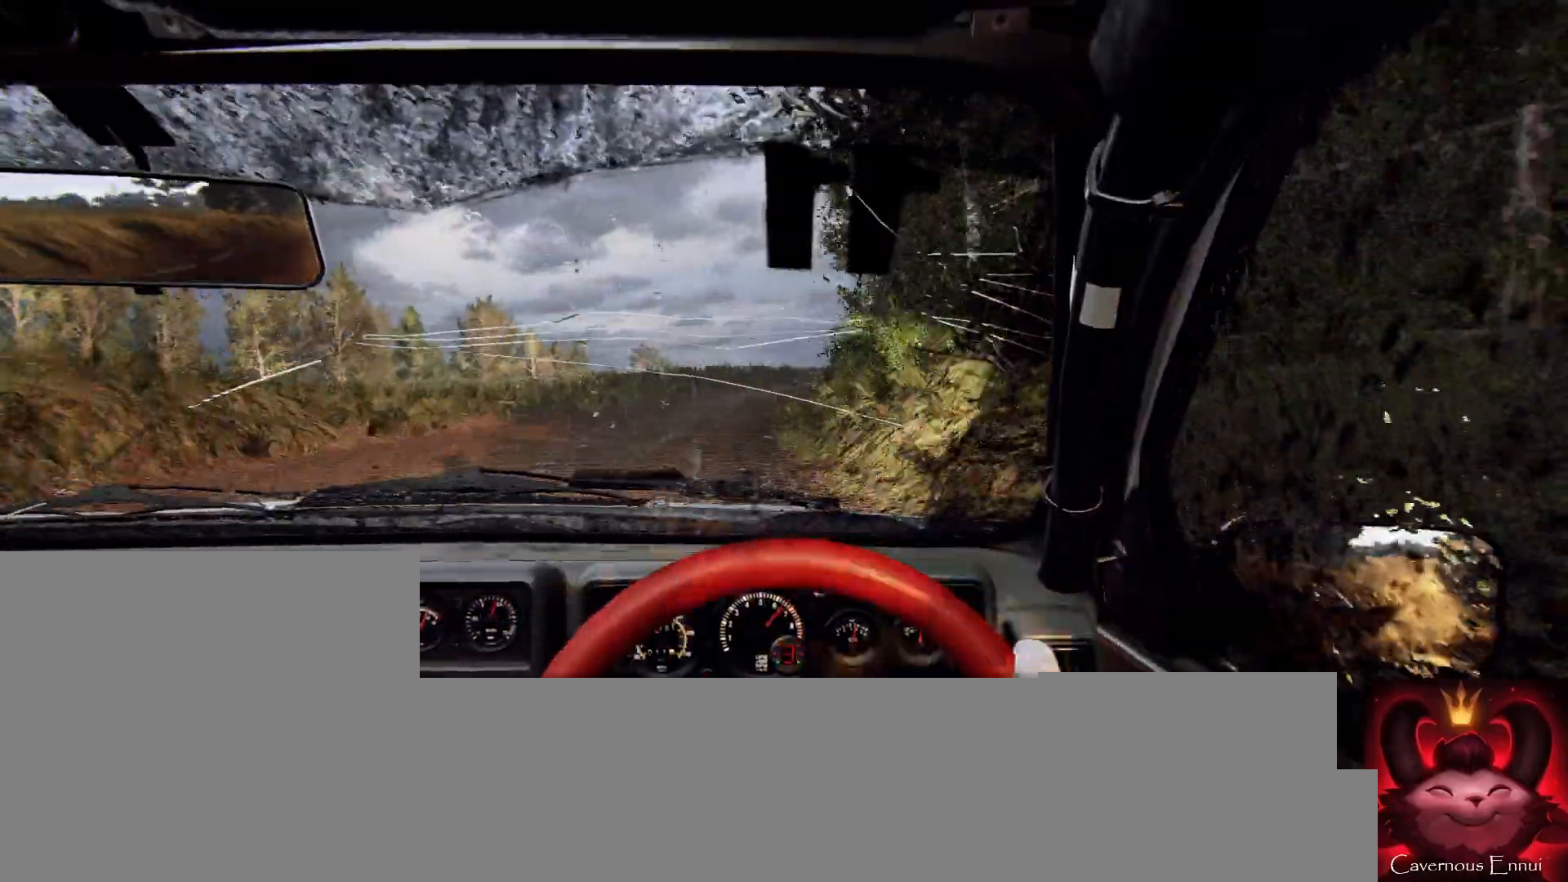
{"buttons": [], "left_stick": "center", "right_stick": "center", "events": [[267, "L2", "down"], [333, "left_stick", "center"], [367, "L2", "up"]]}
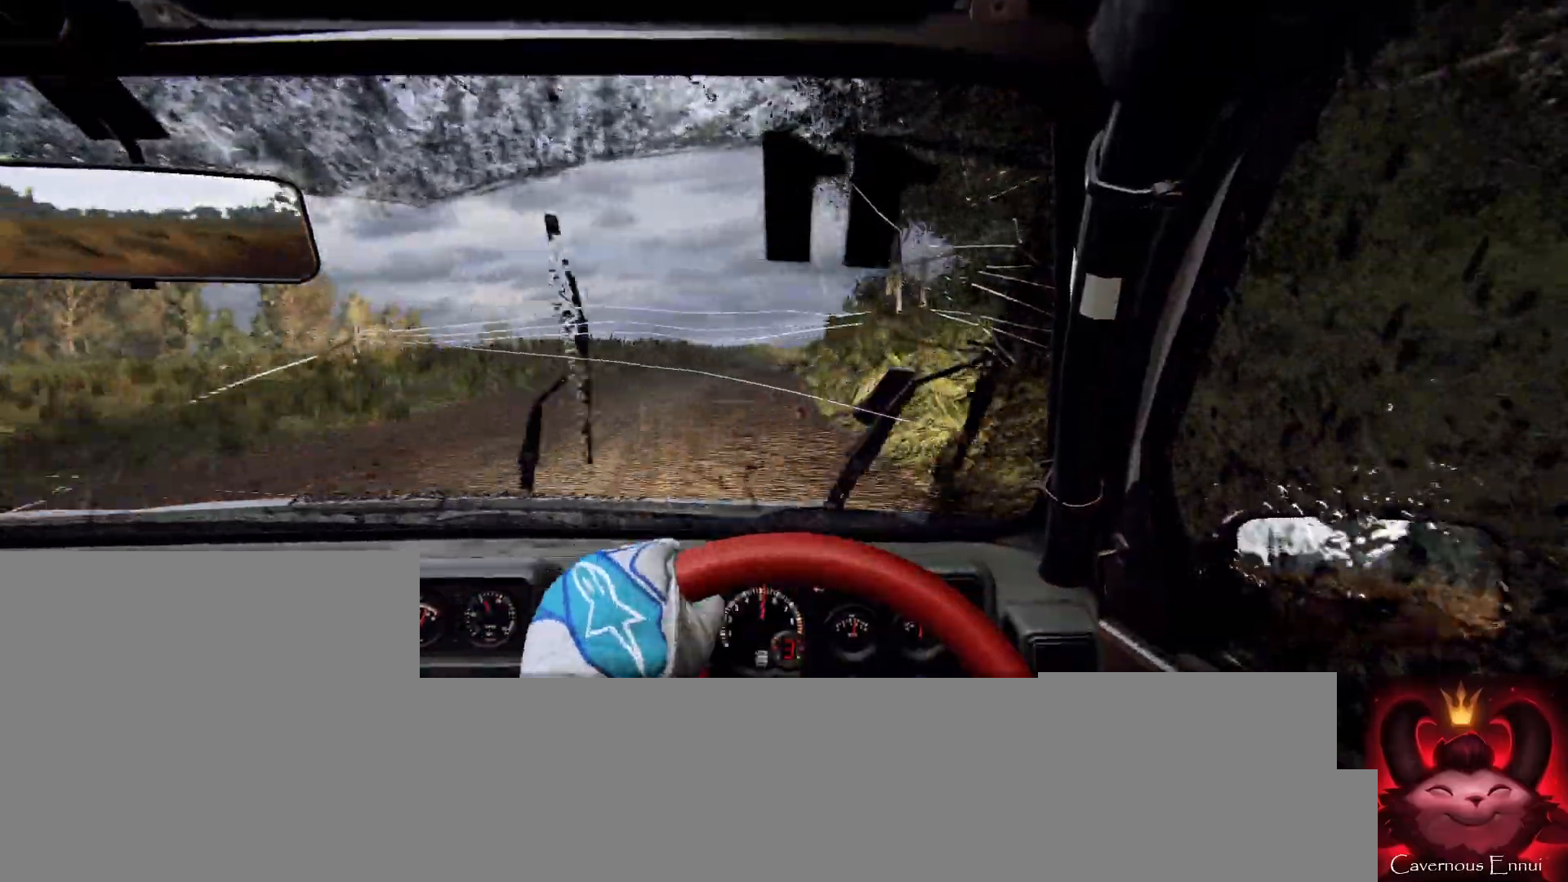
{"buttons": [], "left_stick": "center", "right_stick": "center", "events": [[33, "left_stick", "right"], [167, "left_stick", "center"], [233, "left_stick", "down-left"], [233, "right_stick", "up"], [433, "left_stick", "center"], [433, "right_stick", "center"]]}
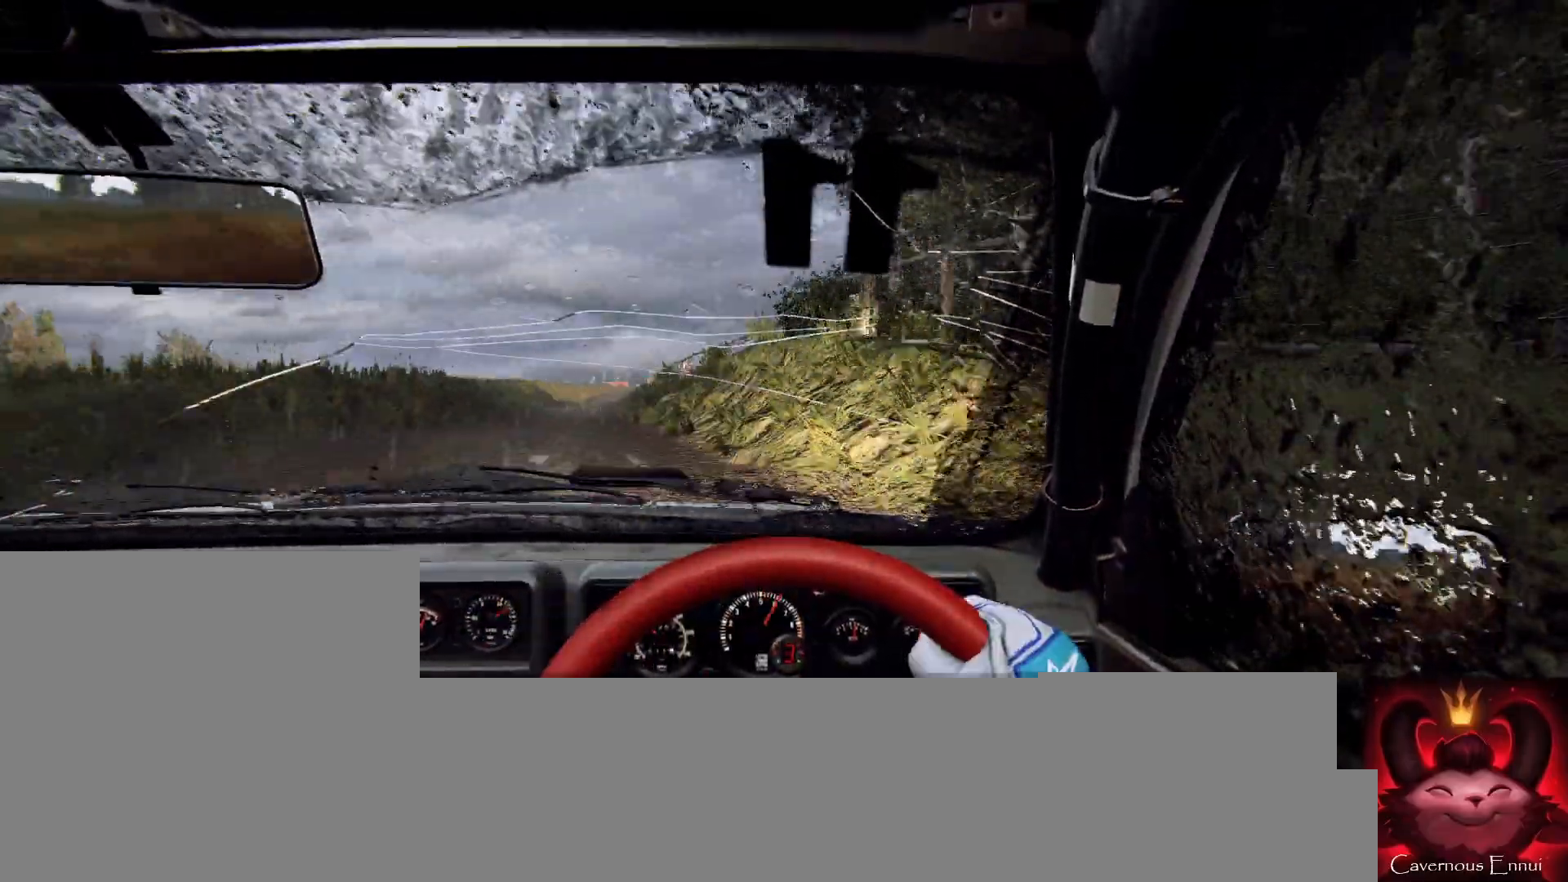
{"buttons": [], "left_stick": "center", "right_stick": "up", "events": [[67, "left_stick", "left"], [100, "right_stick", "up"], [333, "left_stick", "center"]]}
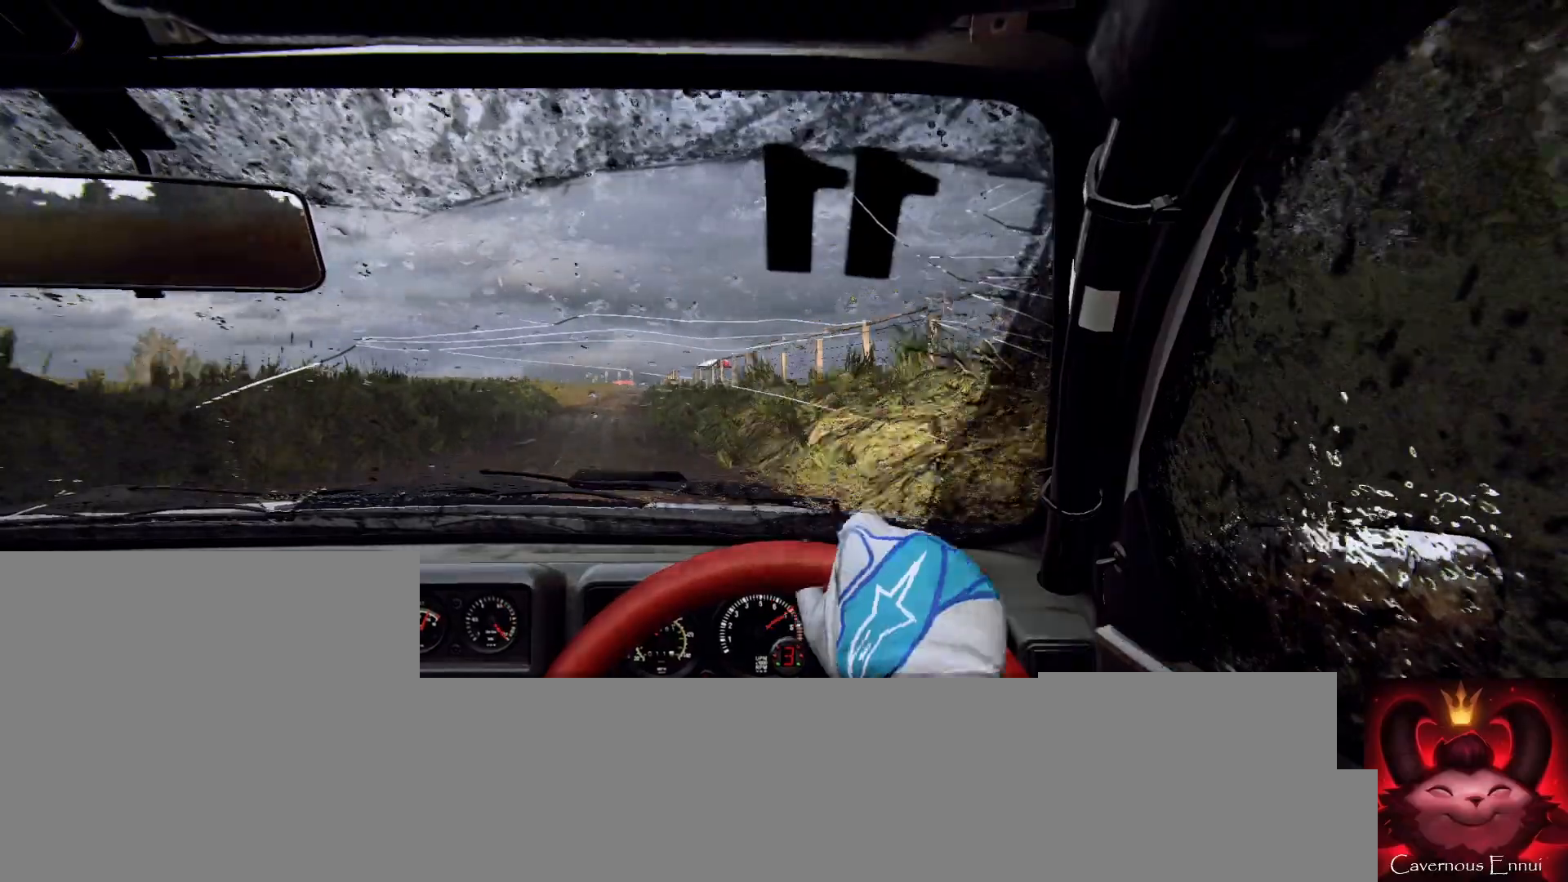
{"buttons": [], "left_stick": "right", "right_stick": "up", "events": [[33, "left_stick", "left"], [167, "left_stick", "center"], [333, "left_stick", "right"]]}
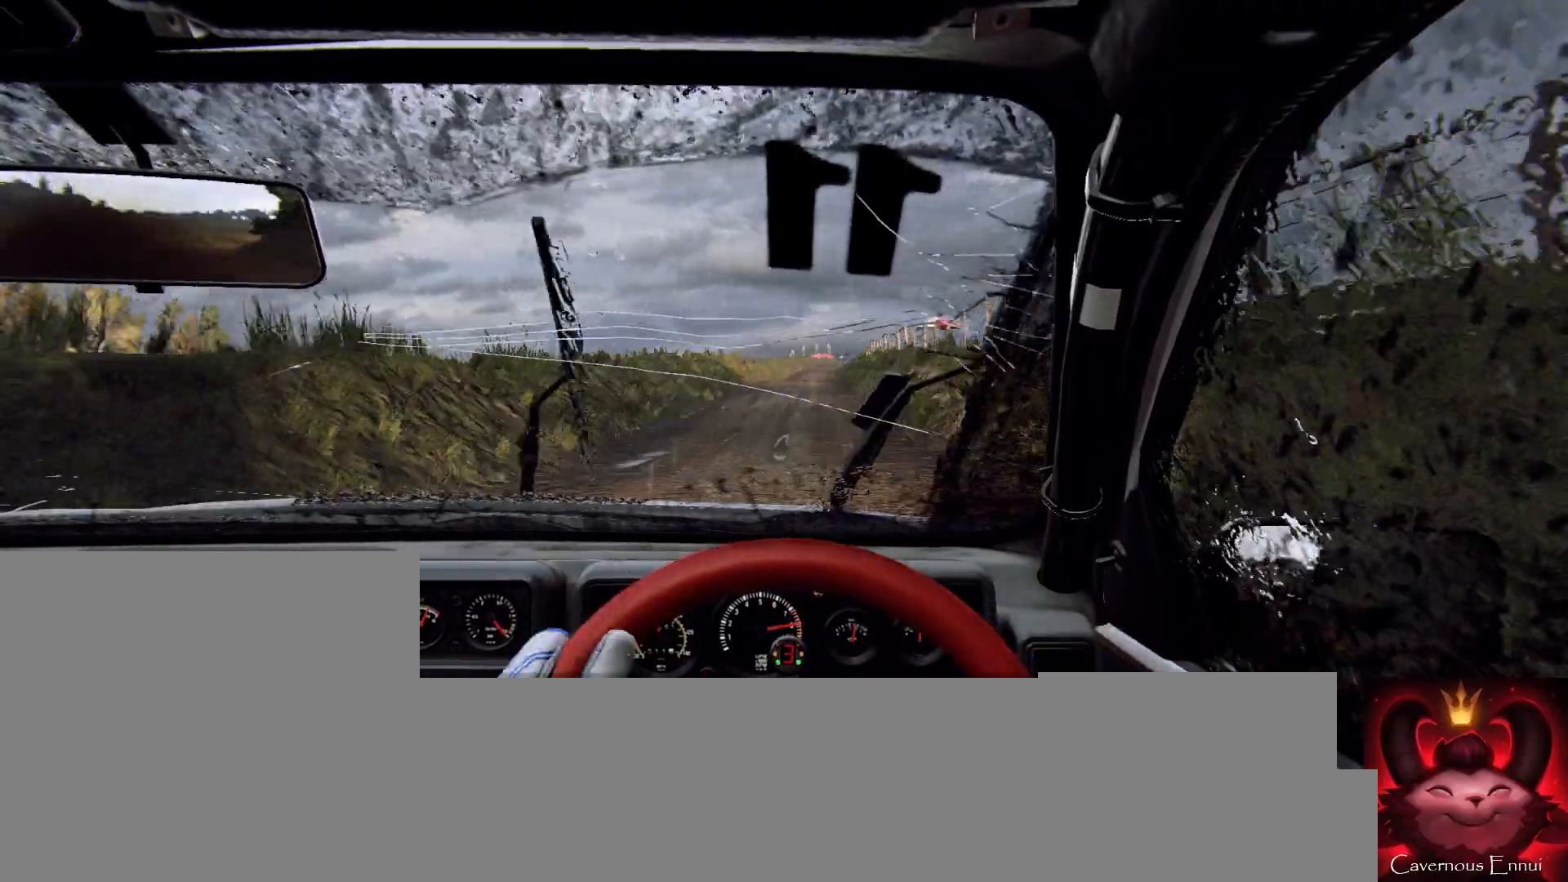
{"buttons": [], "left_stick": "center", "right_stick": "up", "events": [[67, "left_stick", "center"], [100, "R1", "down"], [167, "R1", "up"]]}
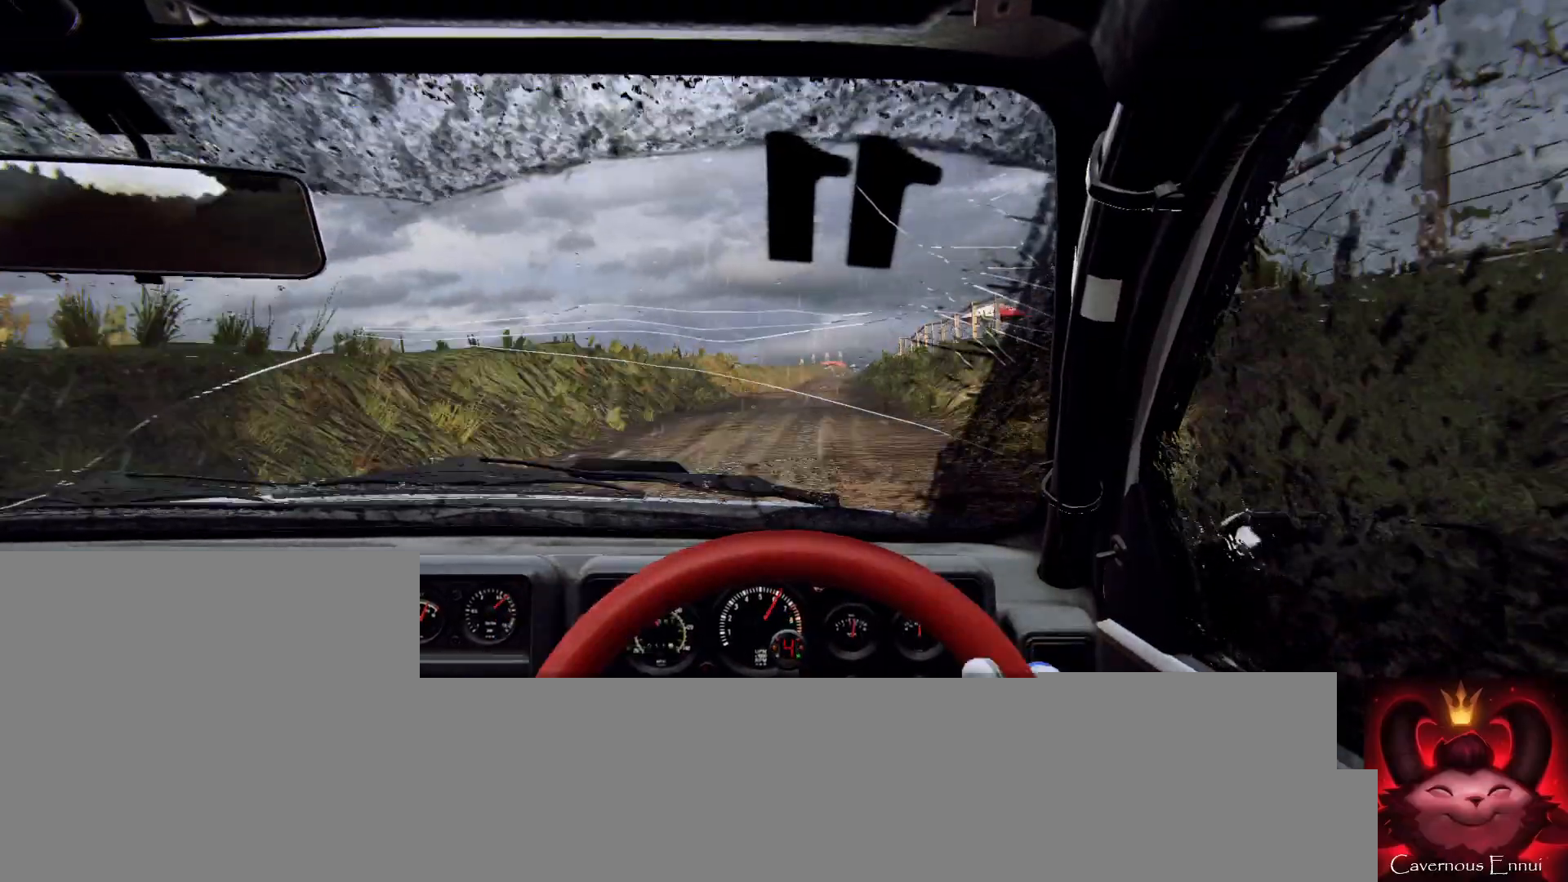
{"buttons": [], "left_stick": "right", "right_stick": "up", "events": [[500, "left_stick", "right"]]}